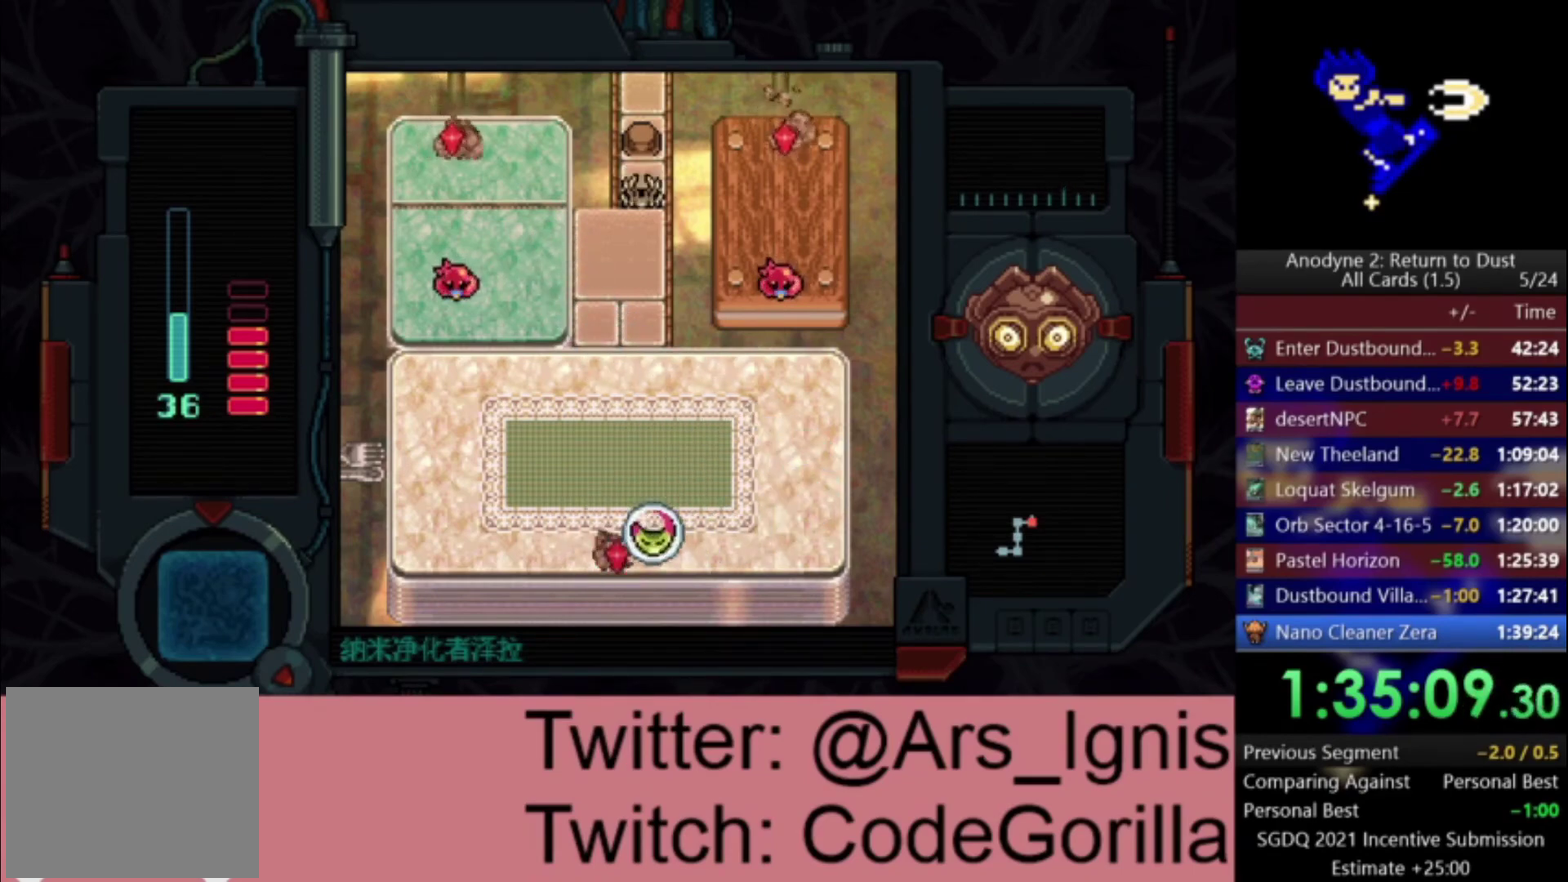
Gameplay with a controller (Xbox layout); each line is a JSON object with the inputs held at the frame after it. "events" lists button and stick changes between this image and that frame as [ms after this image, input, new state], when the widget could be followed in between. Not read: B left_stick.
{"buttons": ["DPAD_UP"], "right_stick": "center", "events": []}
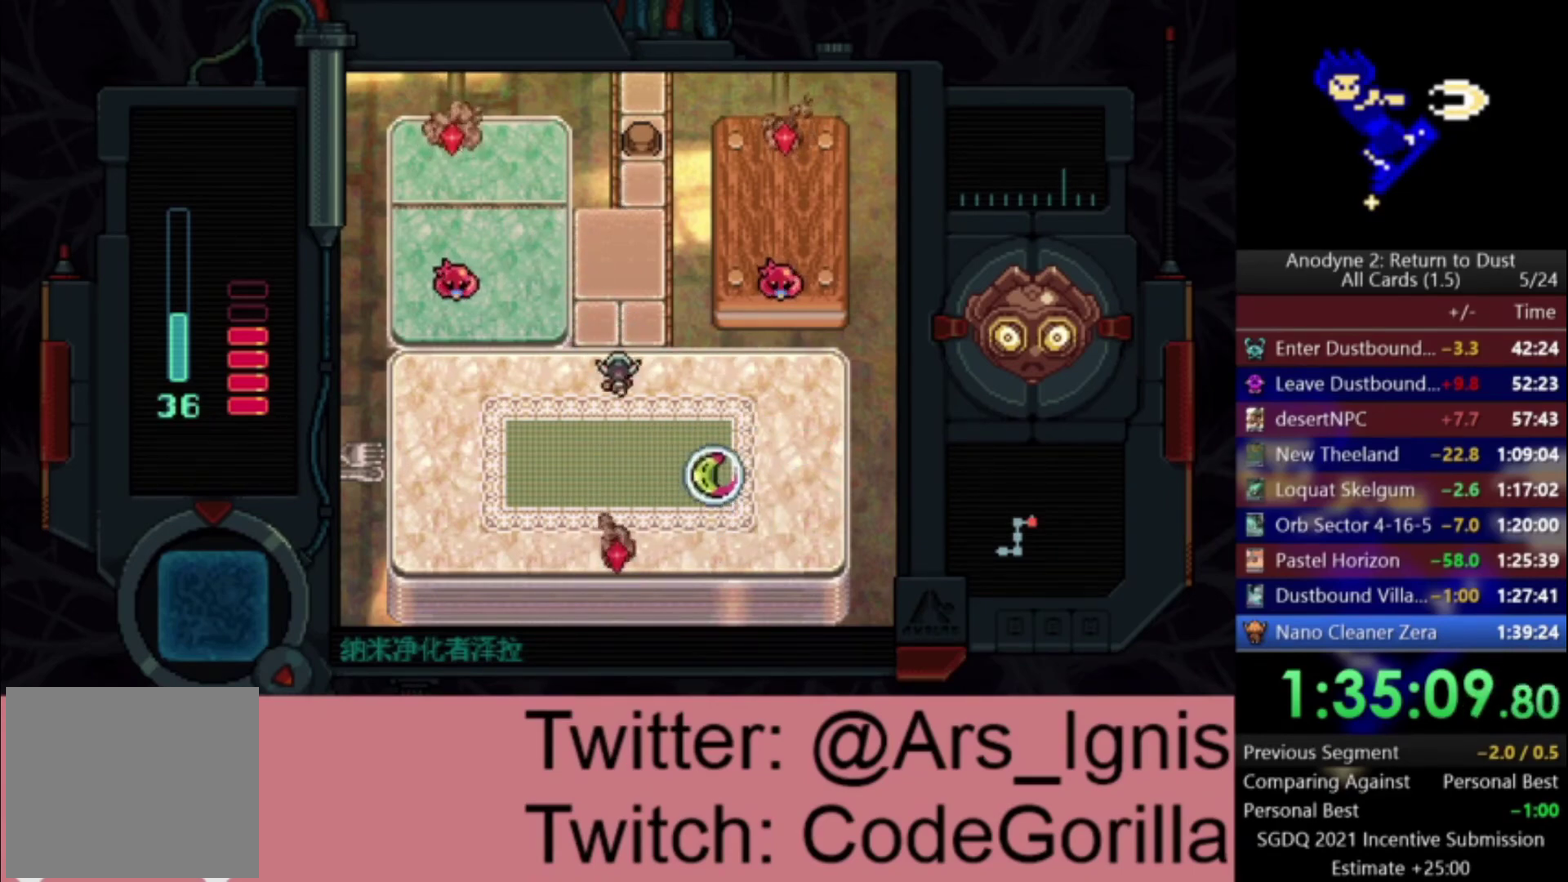
{"buttons": ["DPAD_UP"], "right_stick": "center", "events": [[333, "DPAD_RIGHT", "down"], [400, "DPAD_RIGHT", "up"]]}
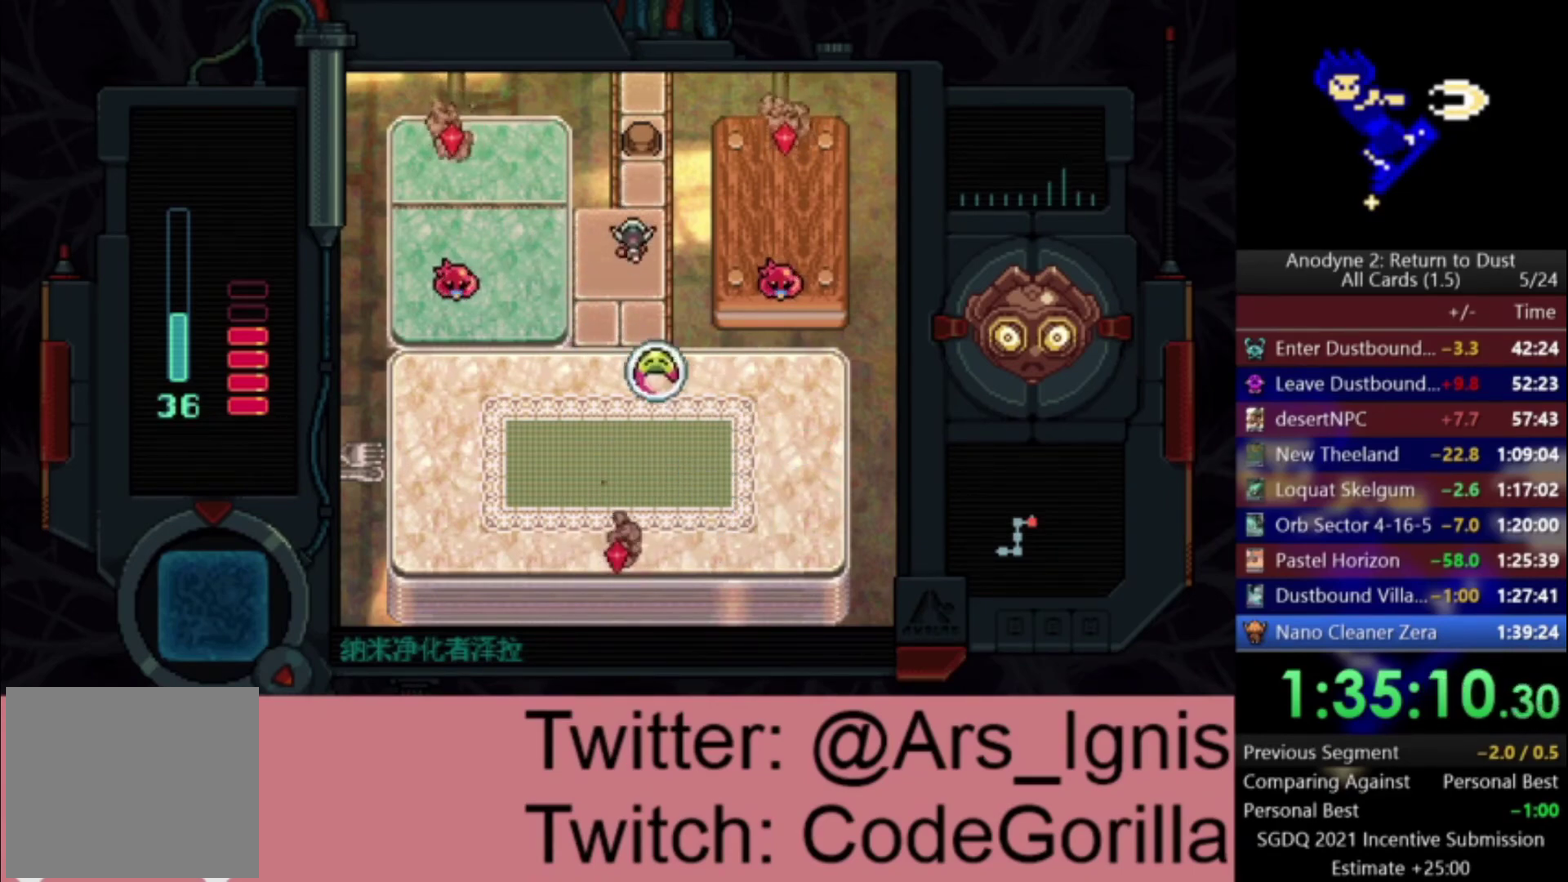
{"buttons": ["DPAD_UP"], "right_stick": "center", "events": []}
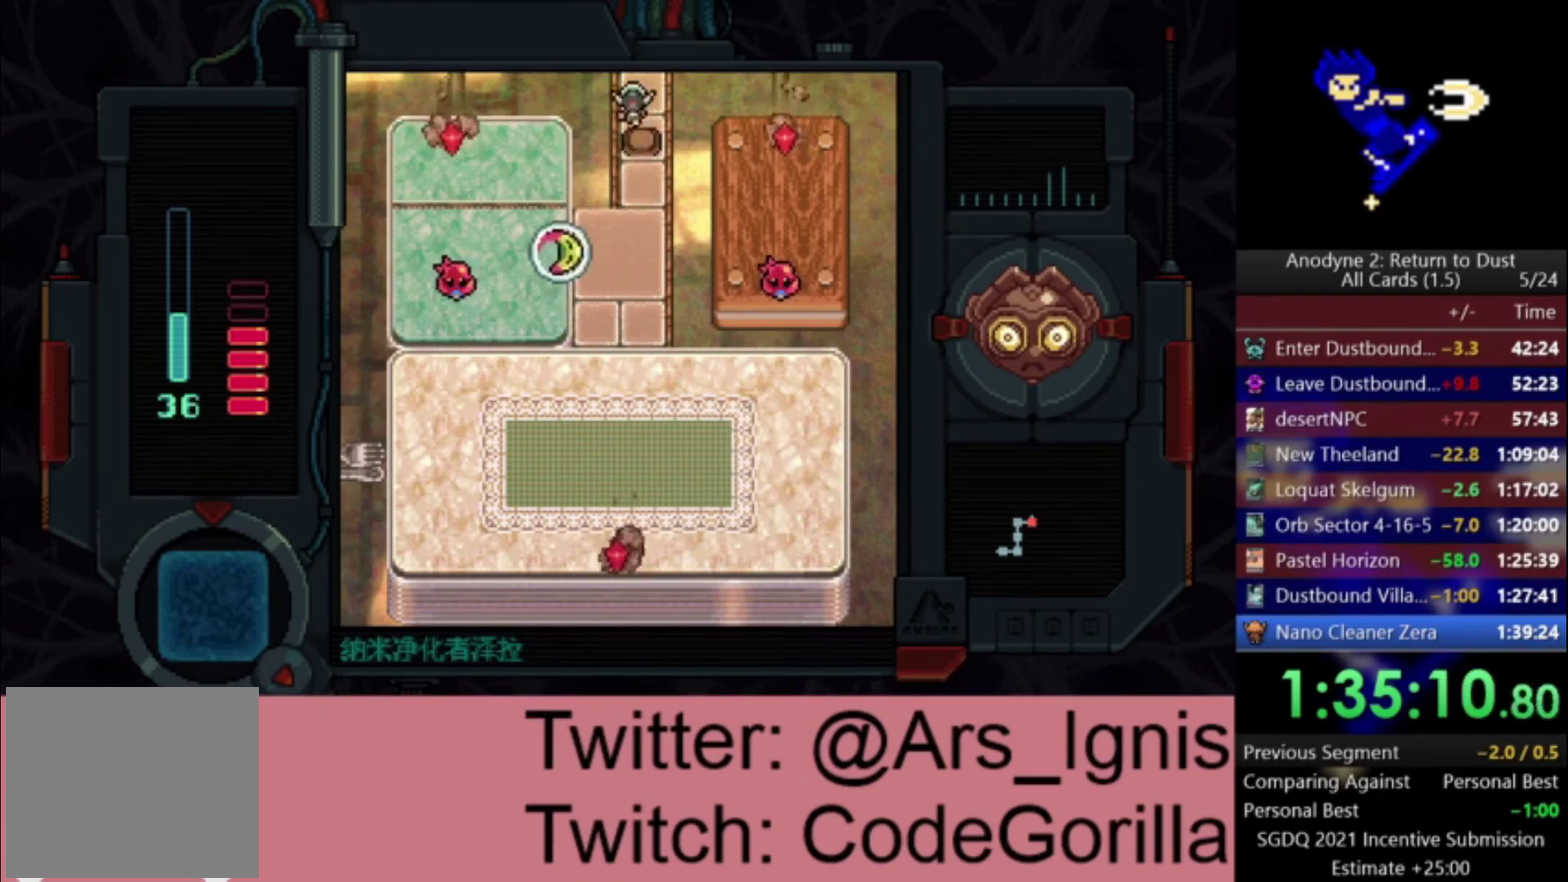
{"buttons": ["DPAD_UP"], "right_stick": "center", "events": []}
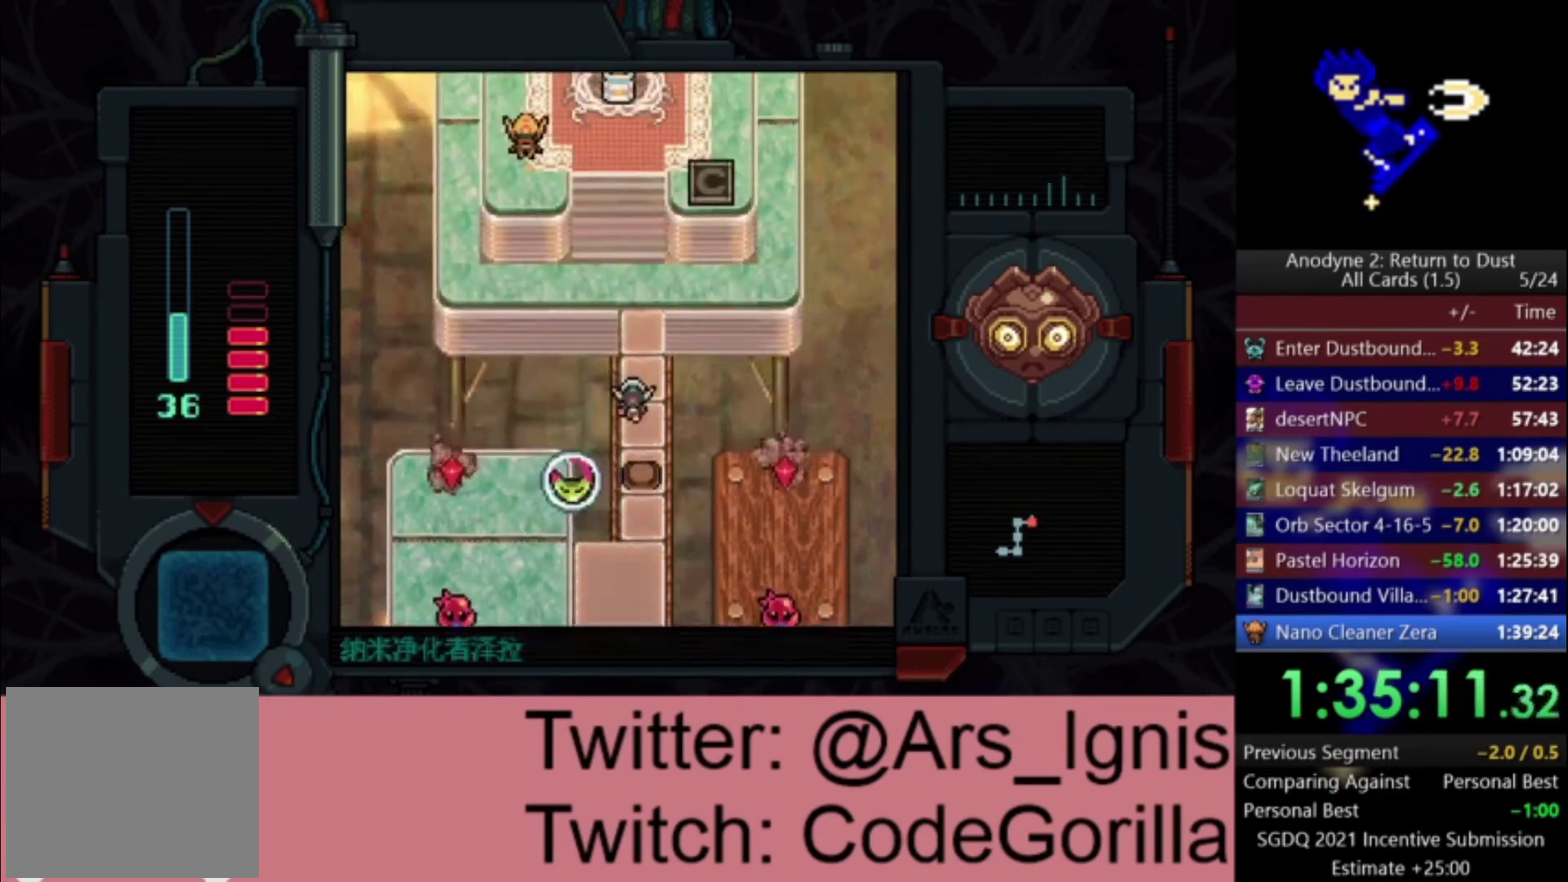
{"buttons": ["DPAD_UP"], "right_stick": "center", "events": []}
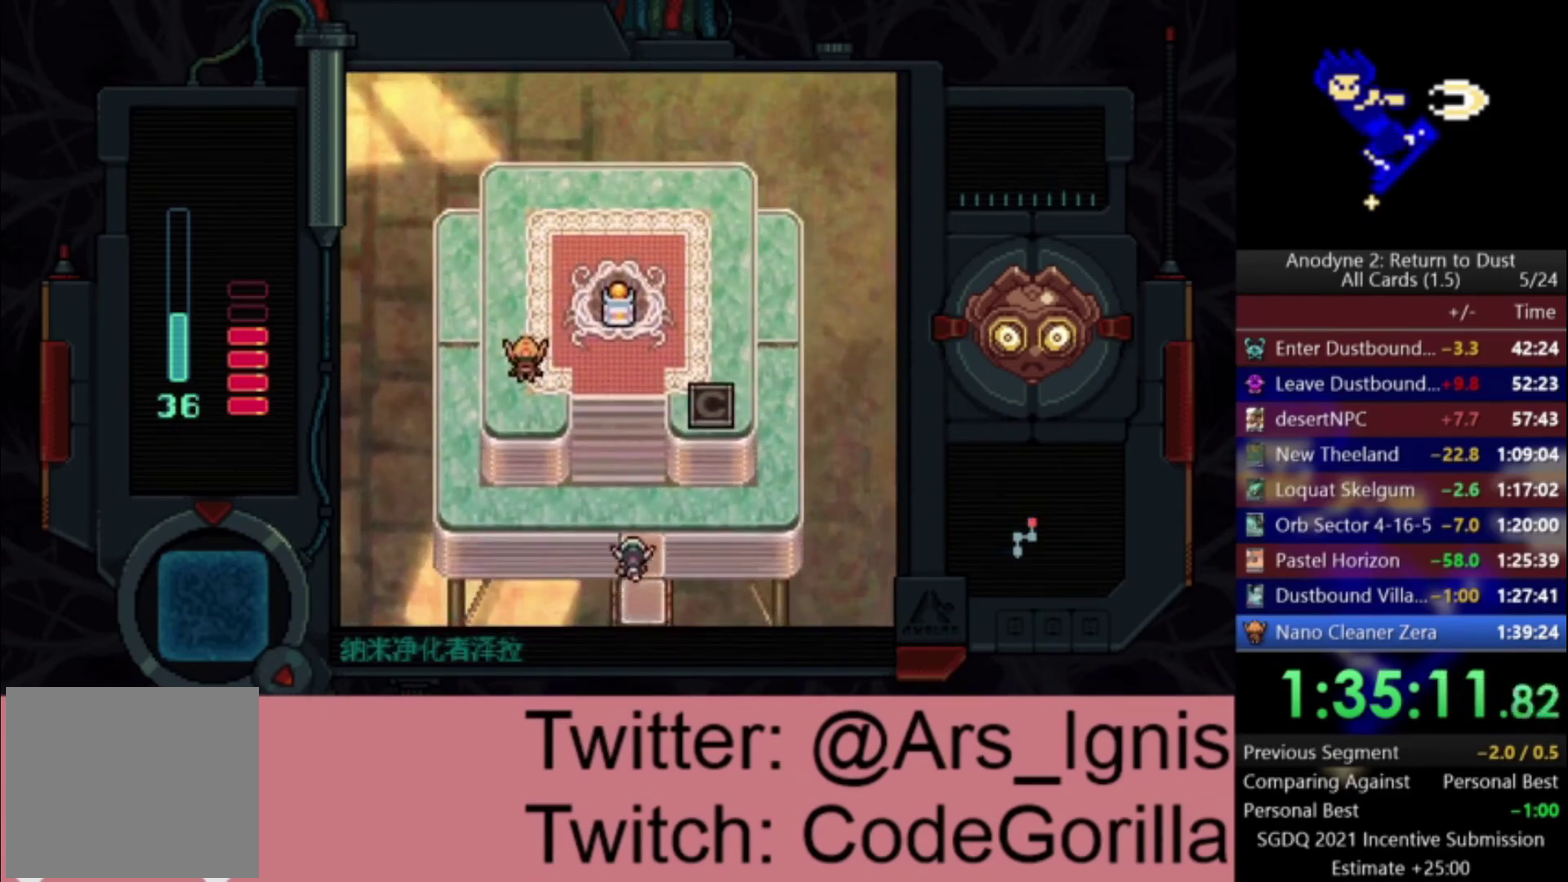
{"buttons": ["DPAD_UP"], "right_stick": "center", "events": [[133, "DPAD_LEFT", "down"], [233, "DPAD_LEFT", "up"]]}
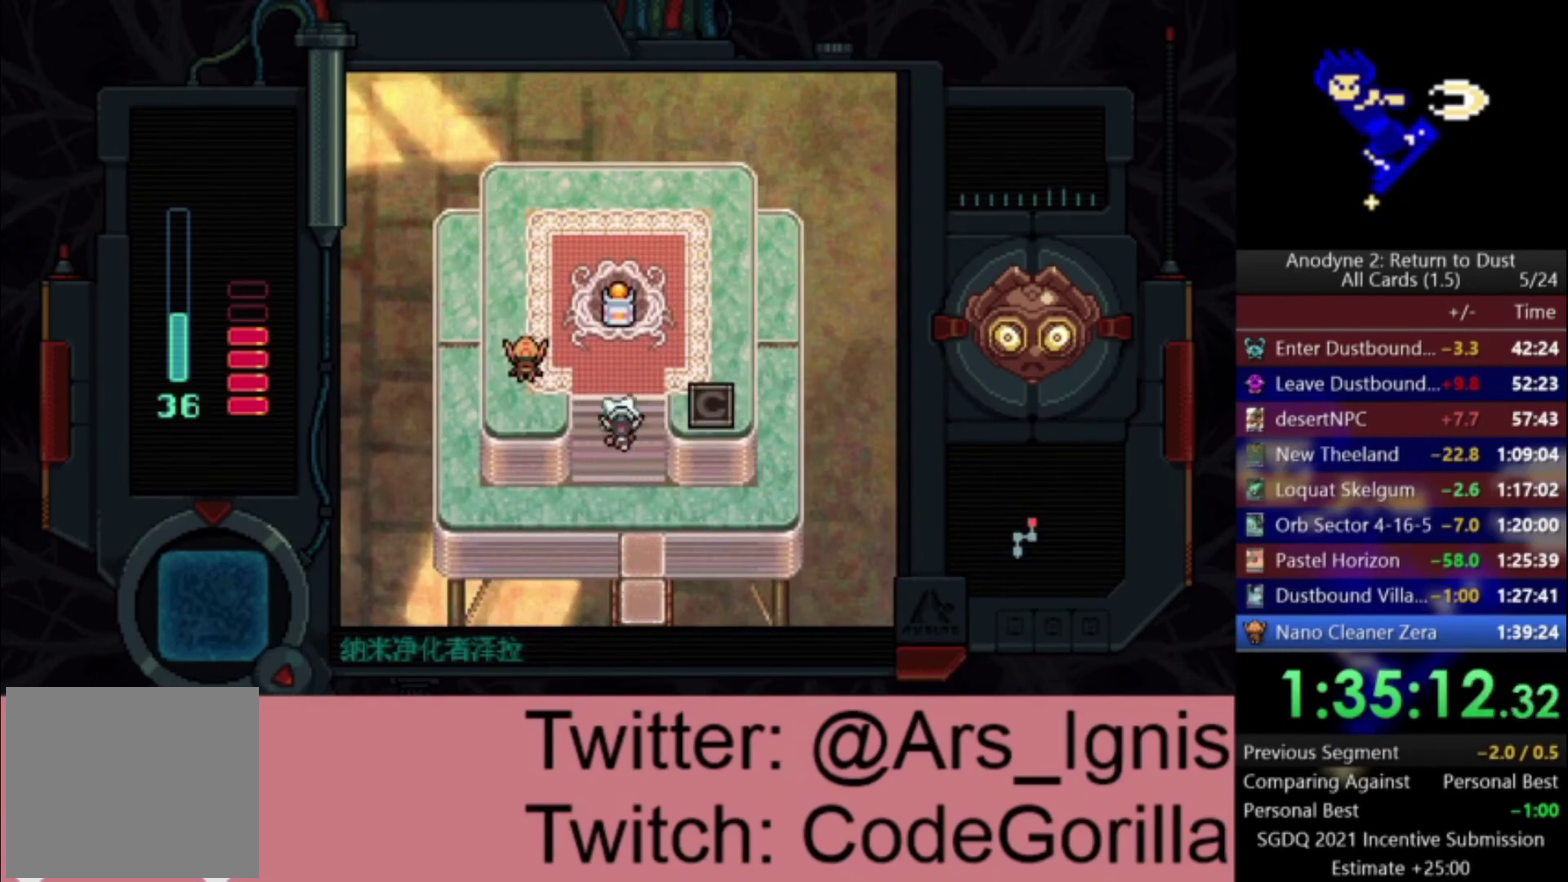
{"buttons": [], "right_stick": "center", "events": [[301, "DPAD_UP", "up"]]}
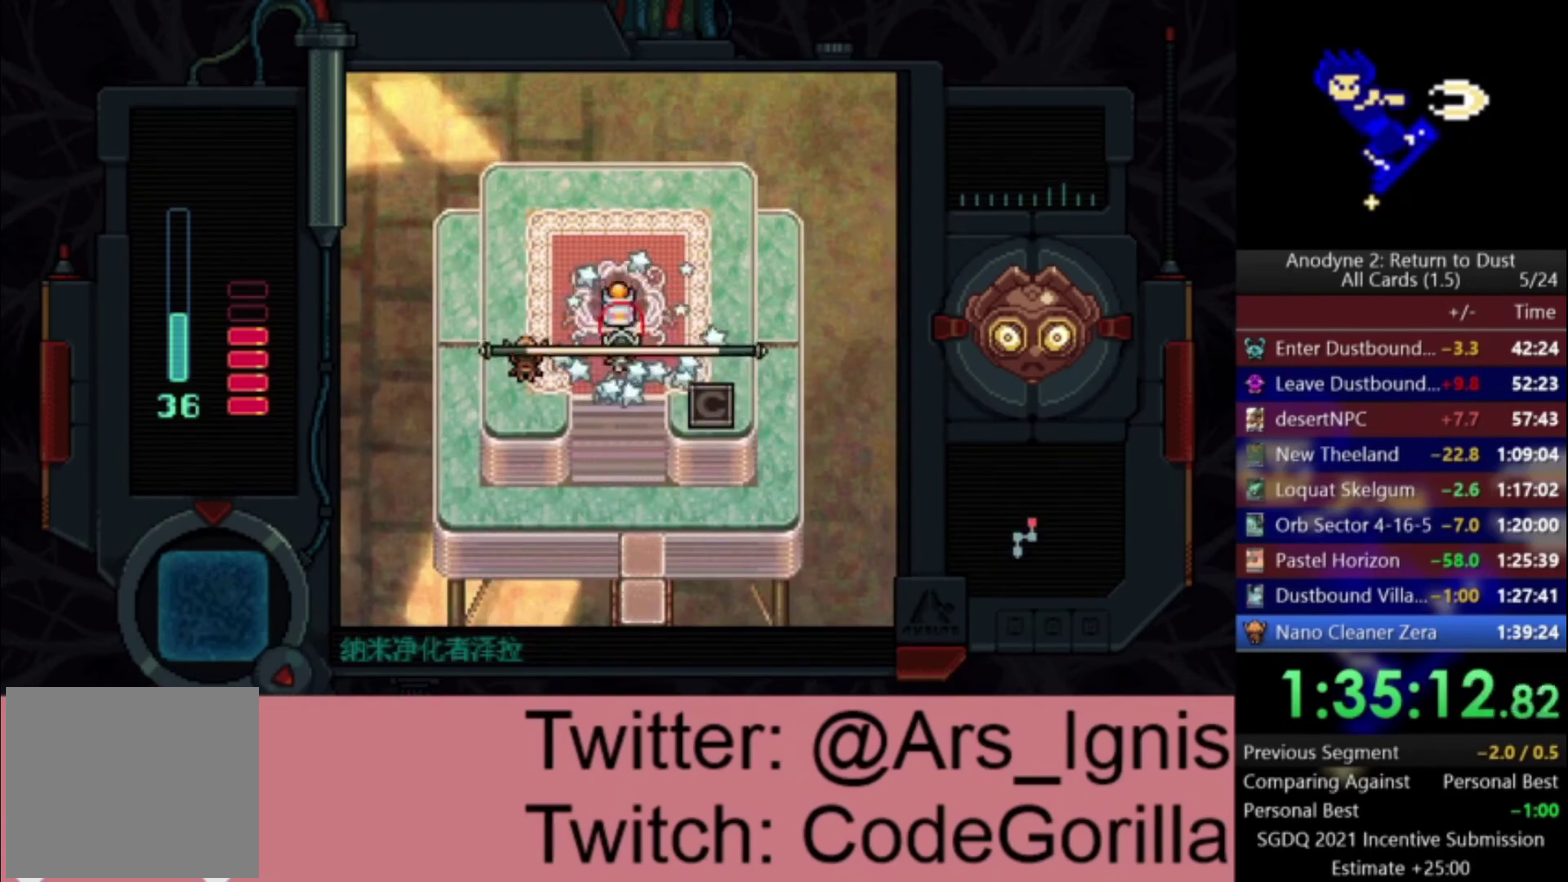
{"buttons": [], "right_stick": "center", "events": []}
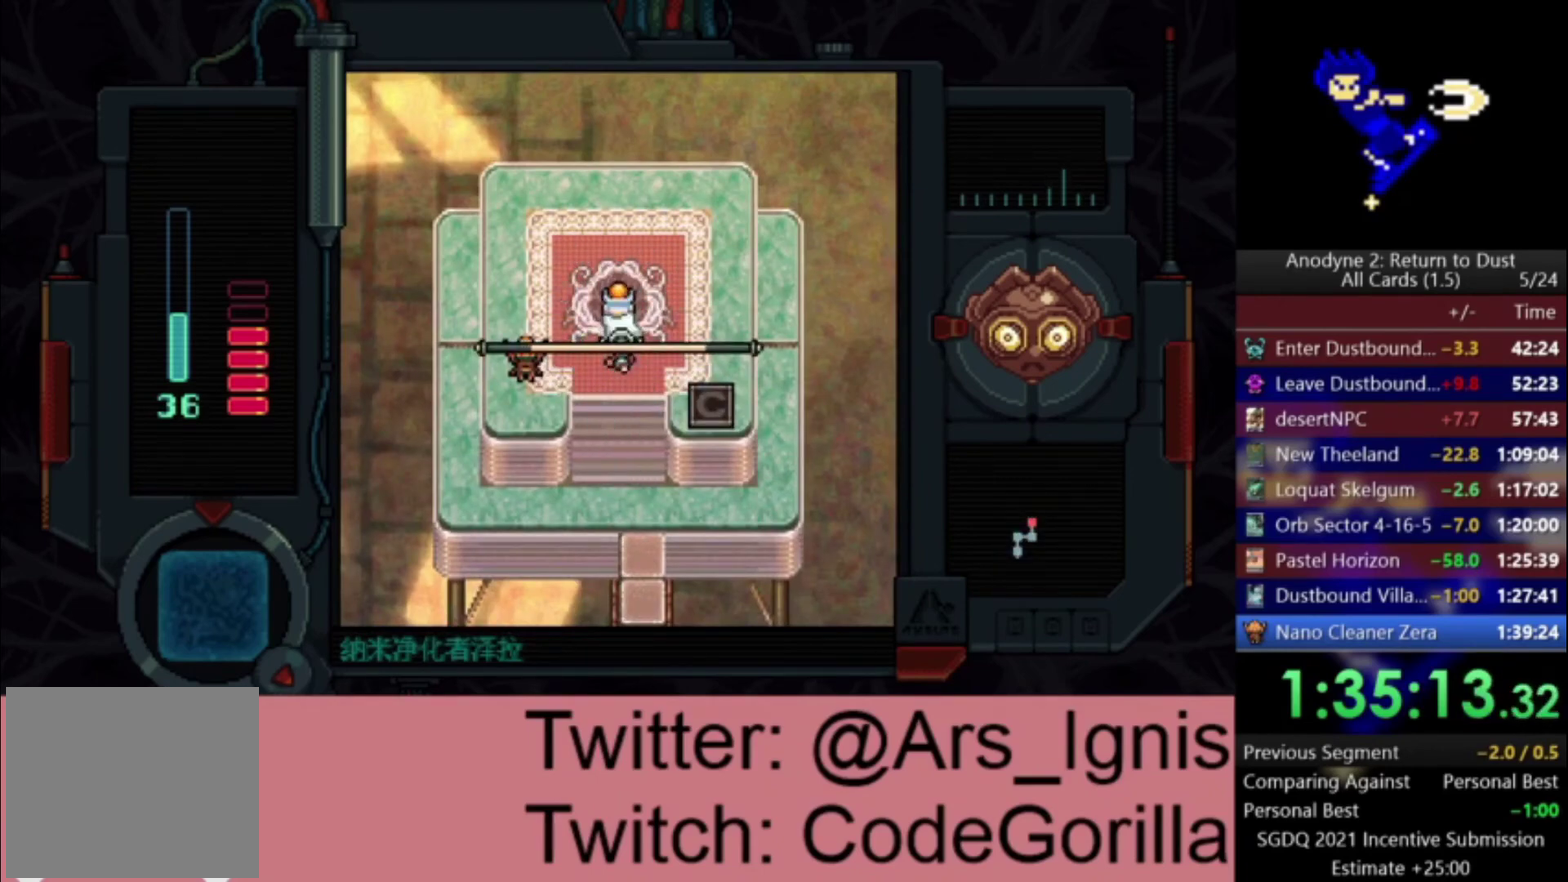
{"buttons": [], "right_stick": "center", "events": []}
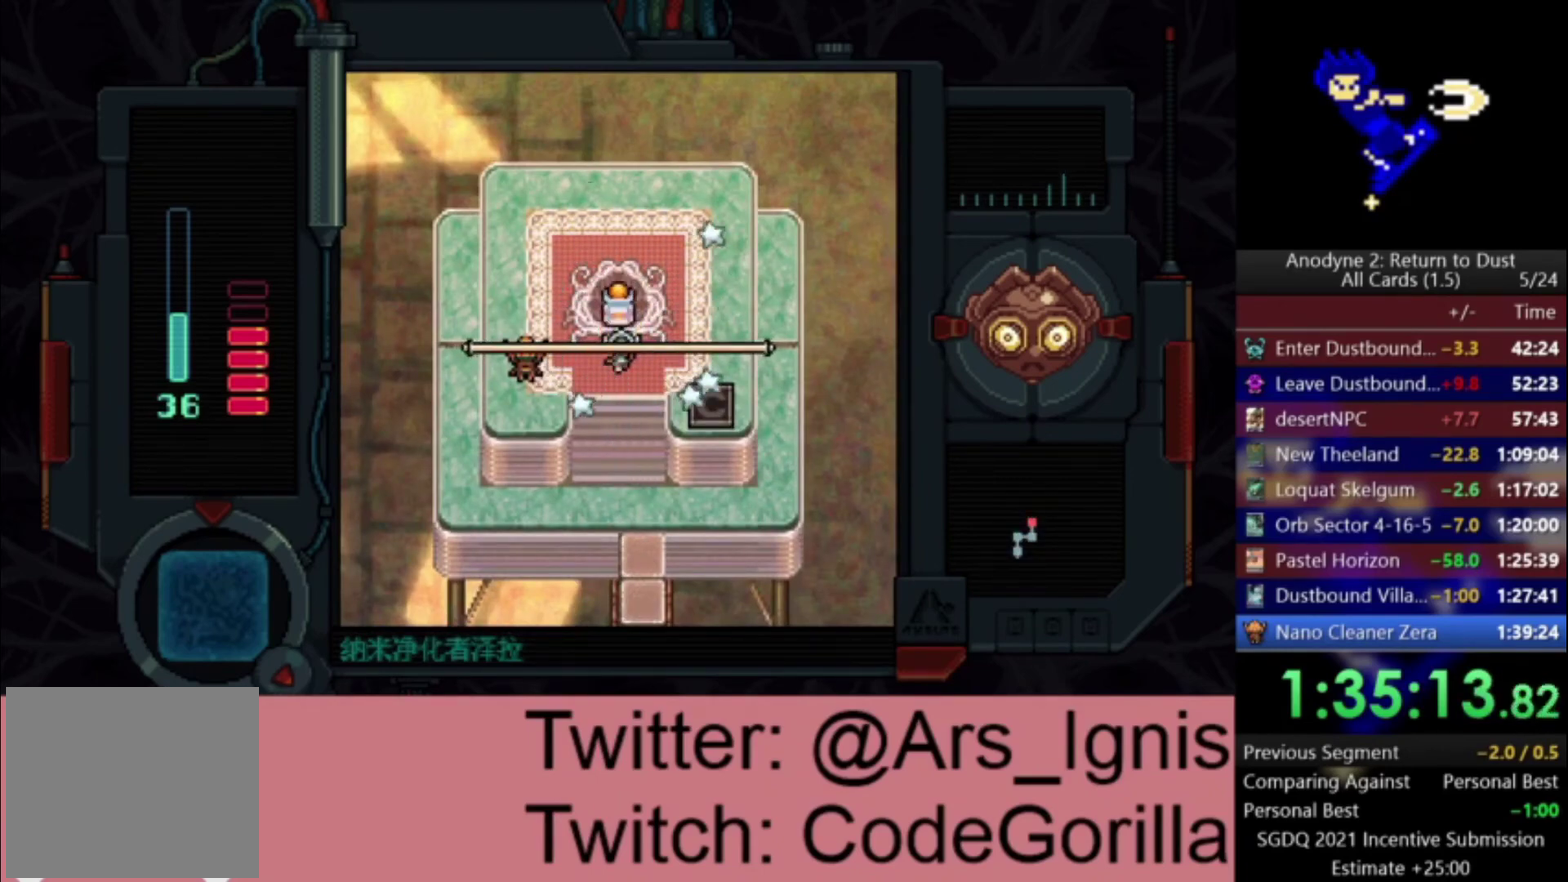
{"buttons": ["DPAD_UP"], "right_stick": "center", "events": [[267, "DPAD_UP", "down"]]}
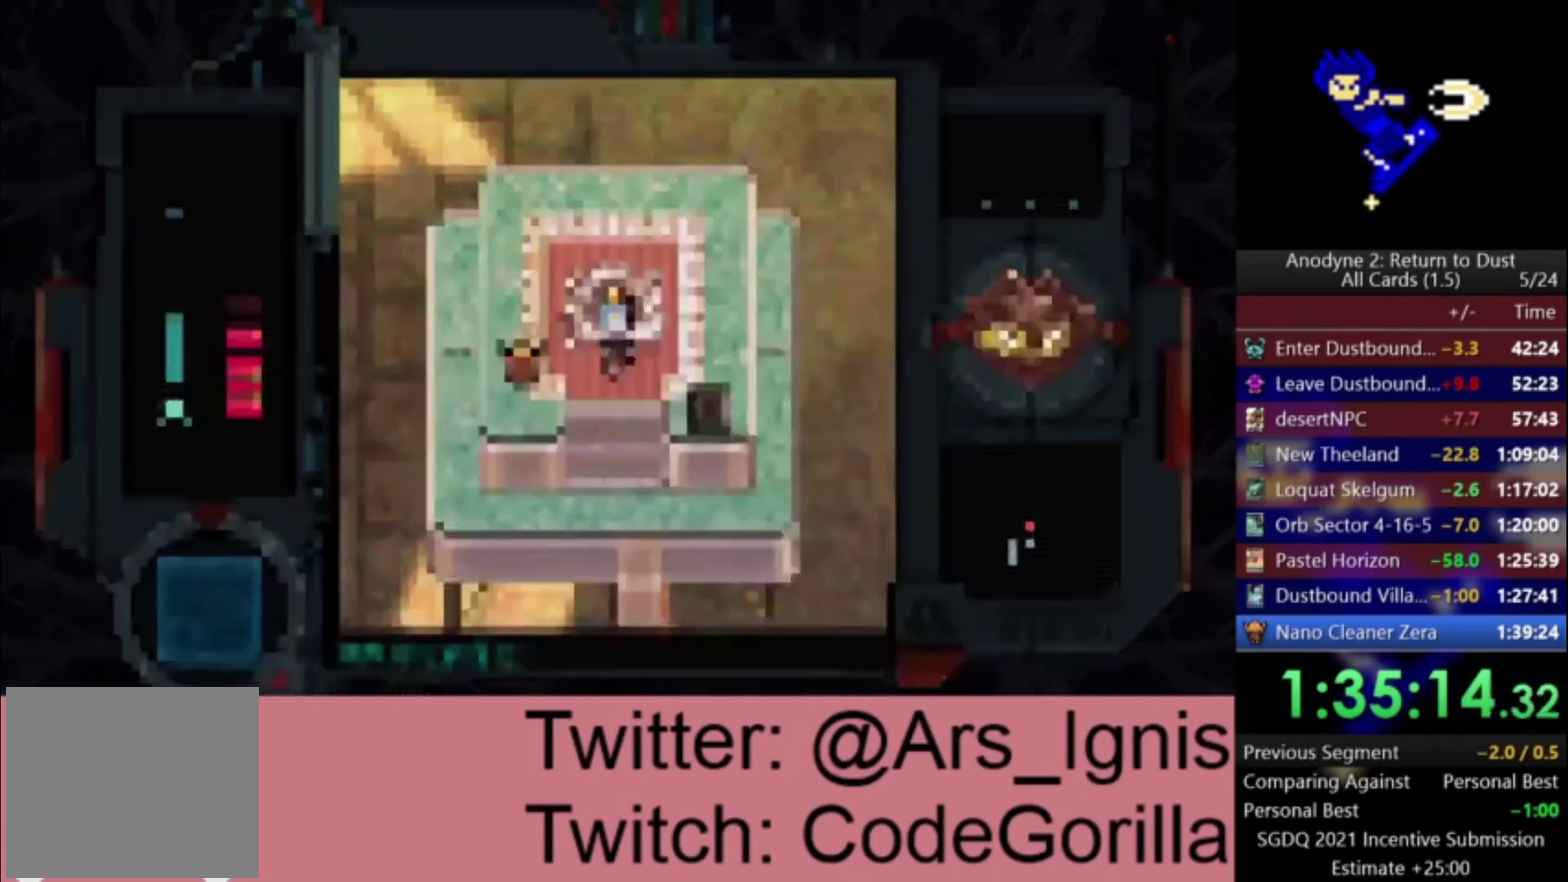
{"buttons": ["DPAD_UP"], "right_stick": "center", "events": []}
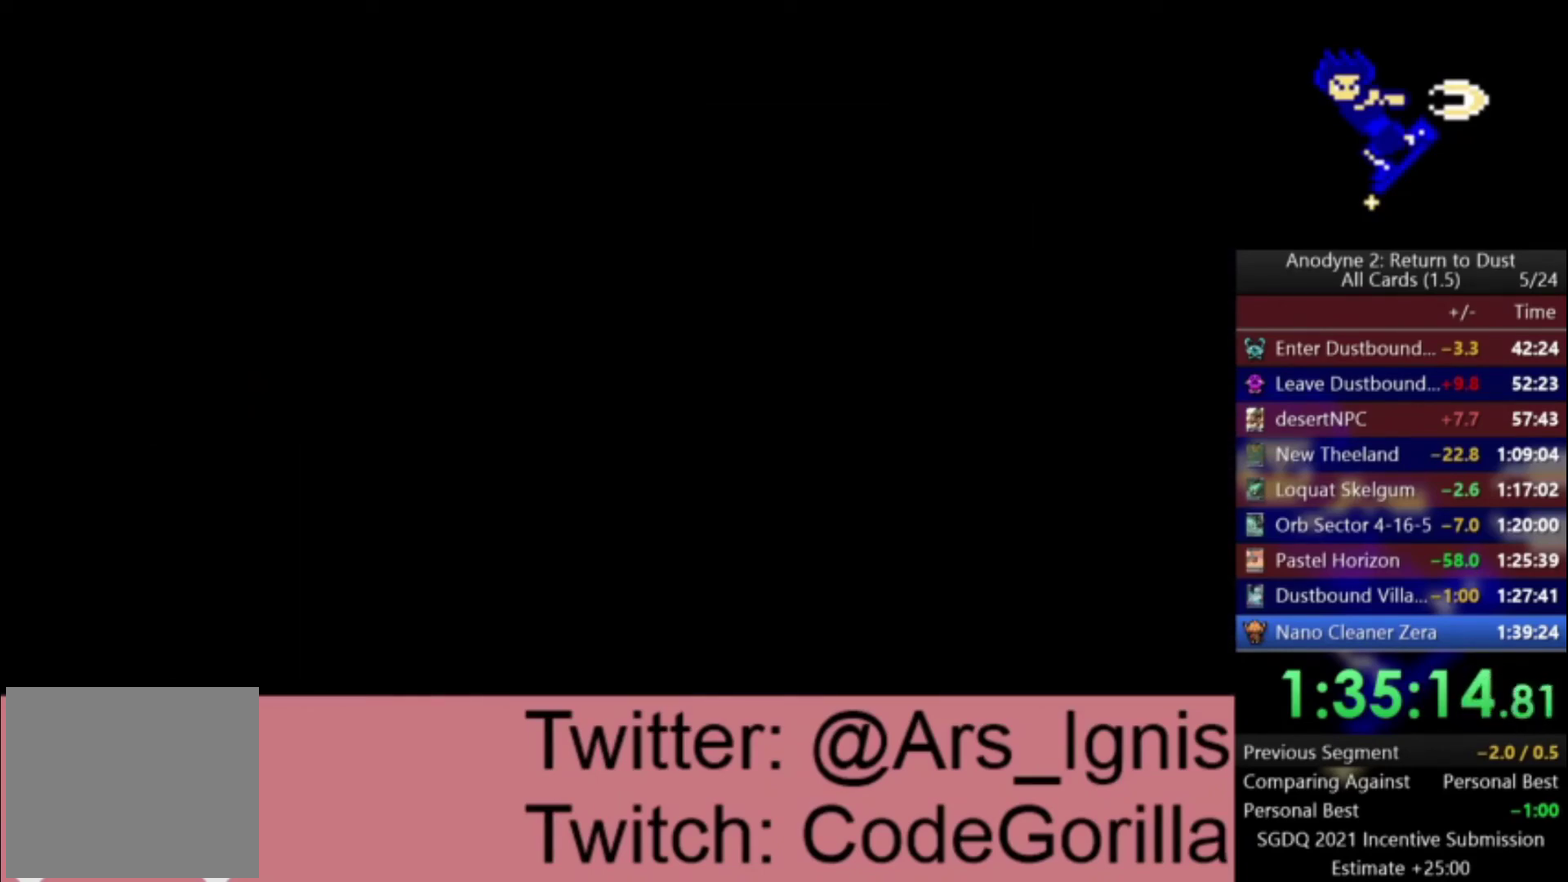
{"buttons": ["DPAD_UP"], "right_stick": "center", "events": []}
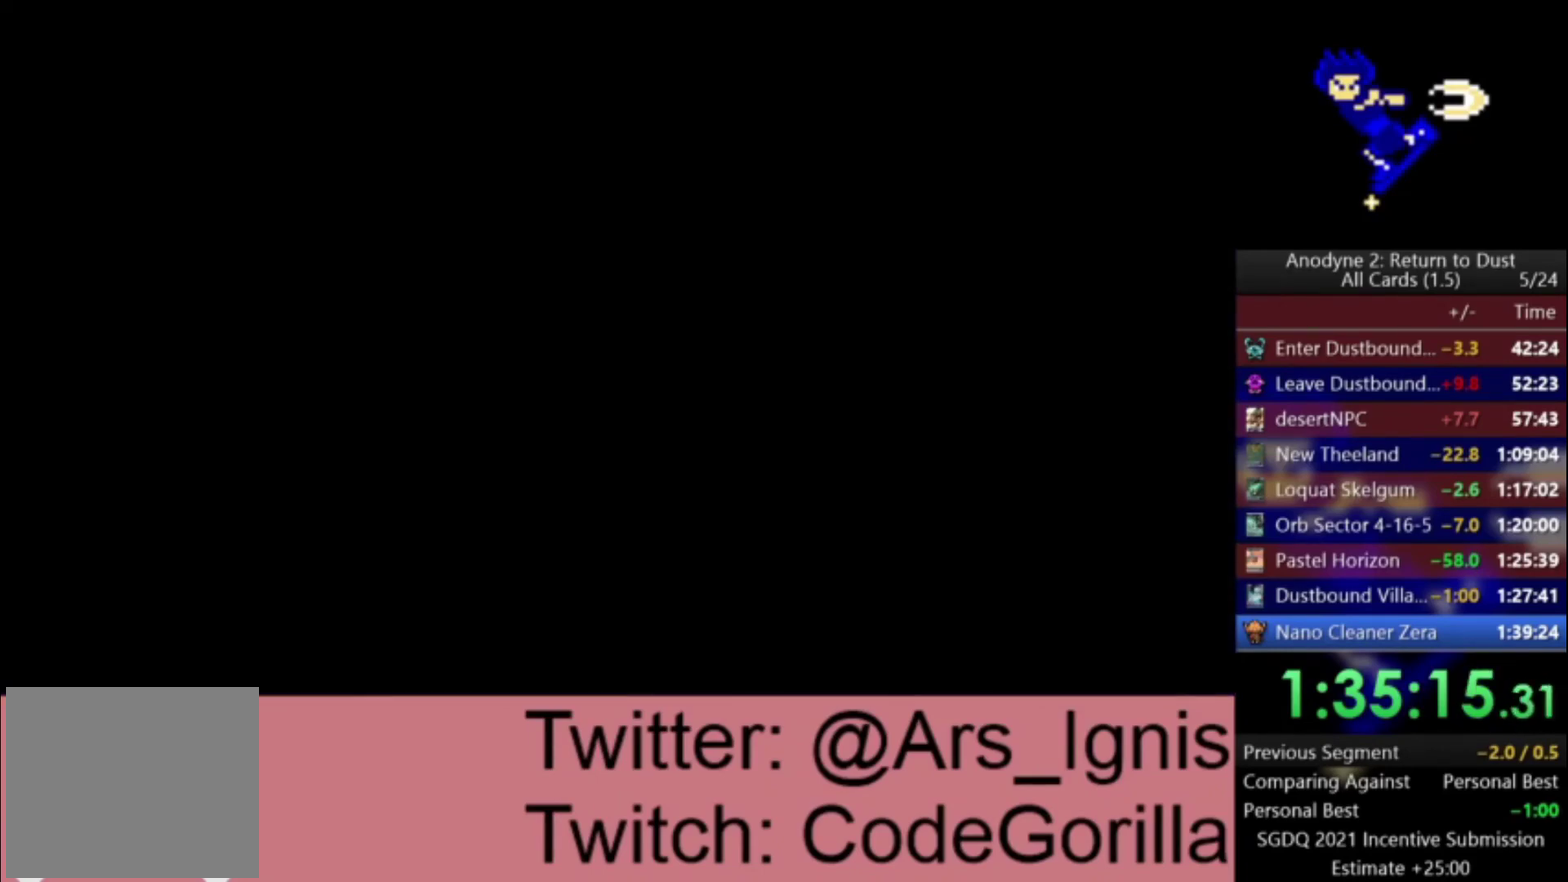
{"buttons": ["DPAD_UP"], "right_stick": "center", "events": []}
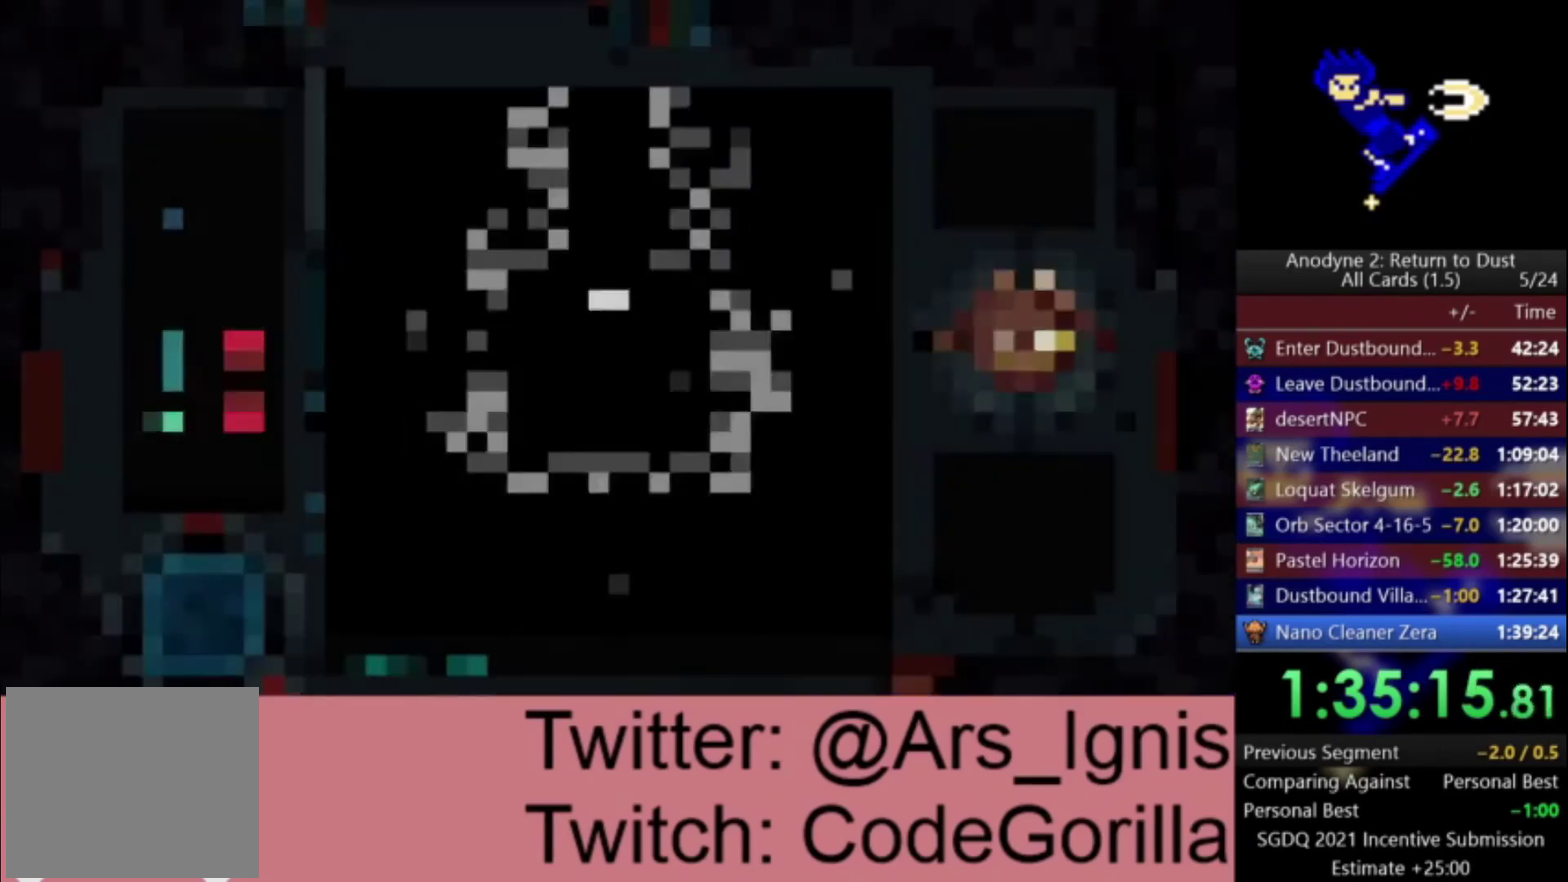
{"buttons": ["DPAD_UP"], "right_stick": "center", "events": []}
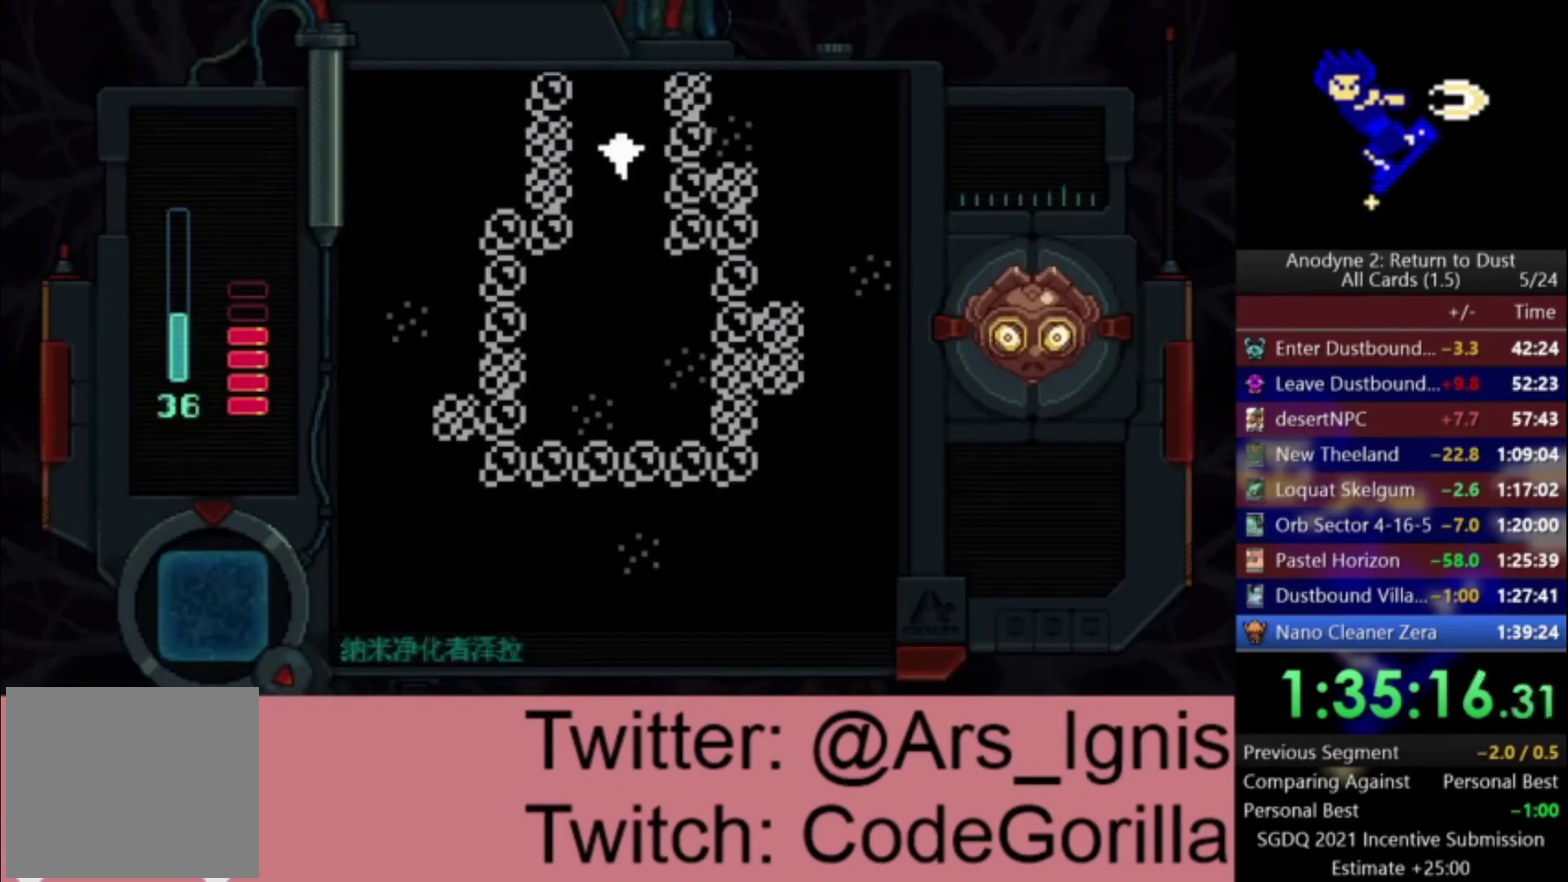
{"buttons": ["DPAD_UP"], "right_stick": "center", "events": []}
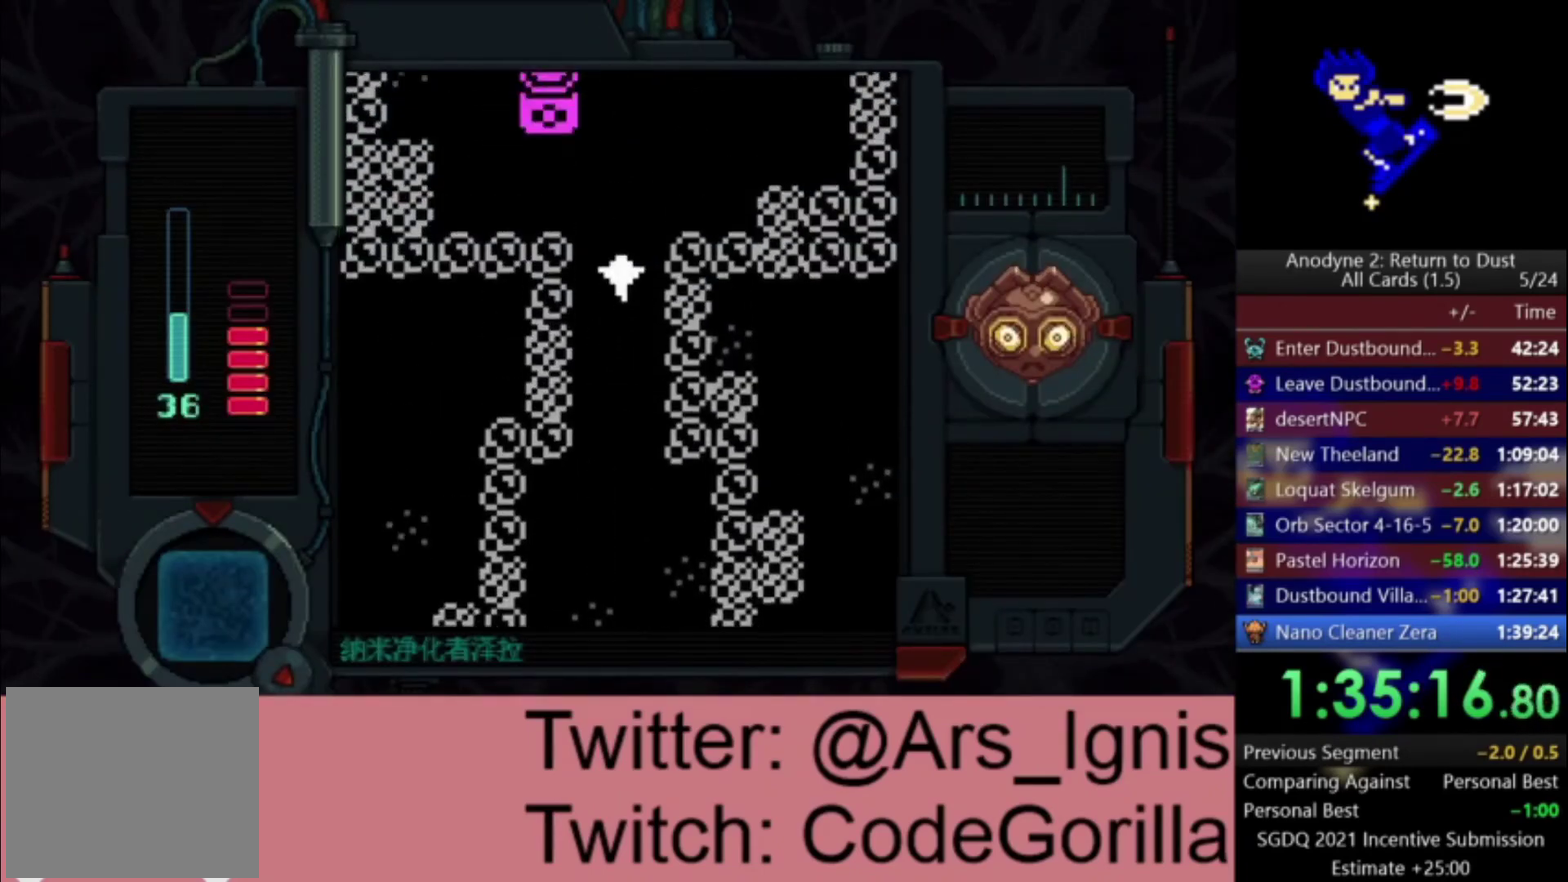
{"buttons": ["DPAD_UP"], "right_stick": "center", "events": []}
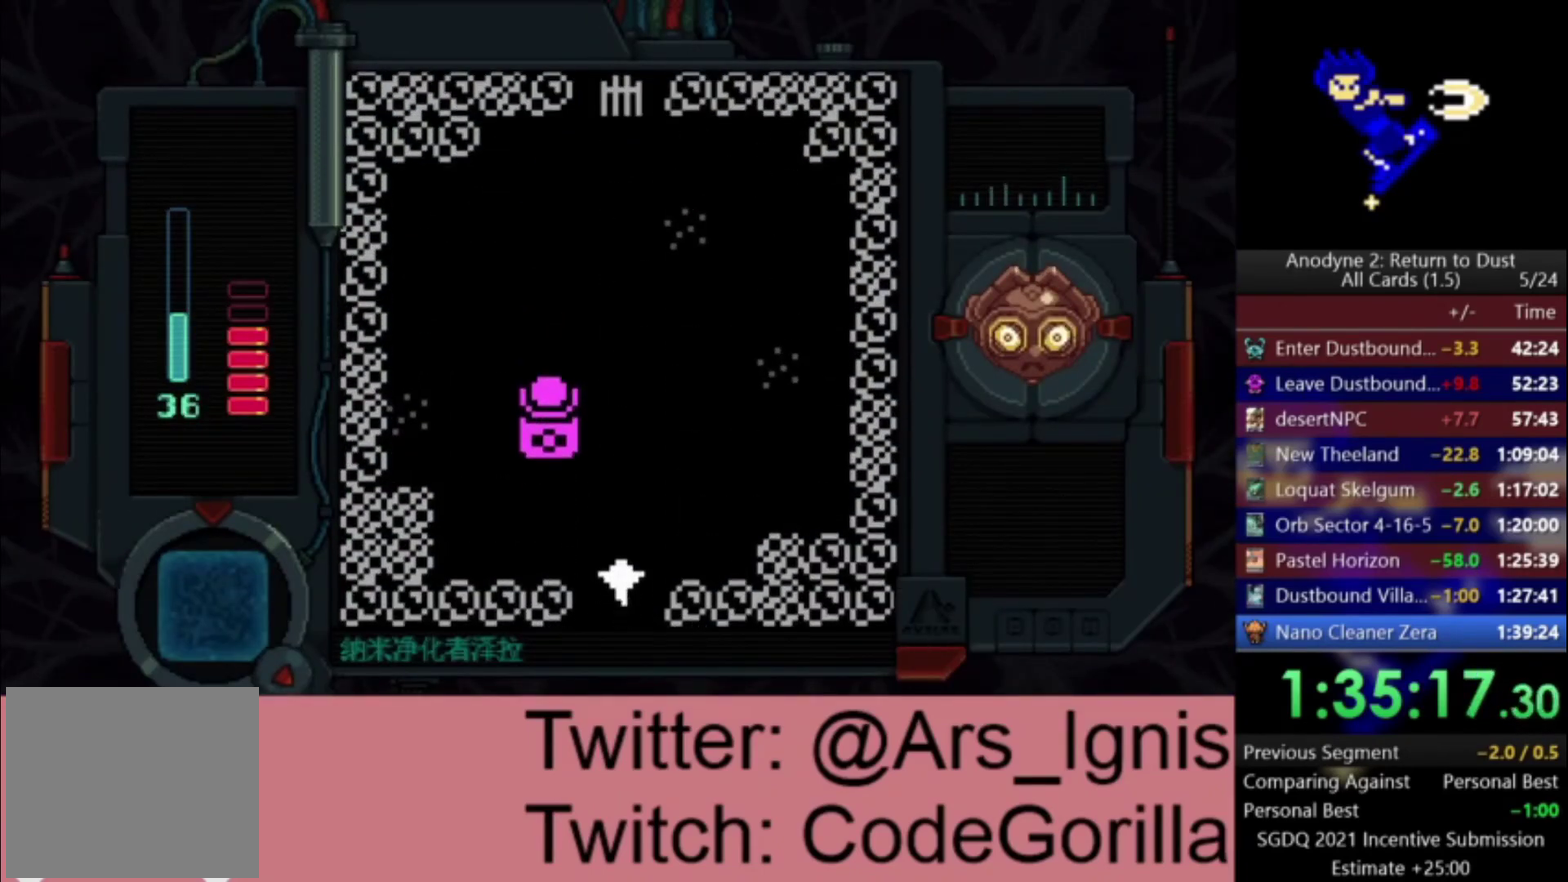
{"buttons": ["X", "DPAD_UP"], "right_stick": "center", "events": [[167, "DPAD_LEFT", "down"], [234, "X", "down"], [367, "DPAD_LEFT", "up"]]}
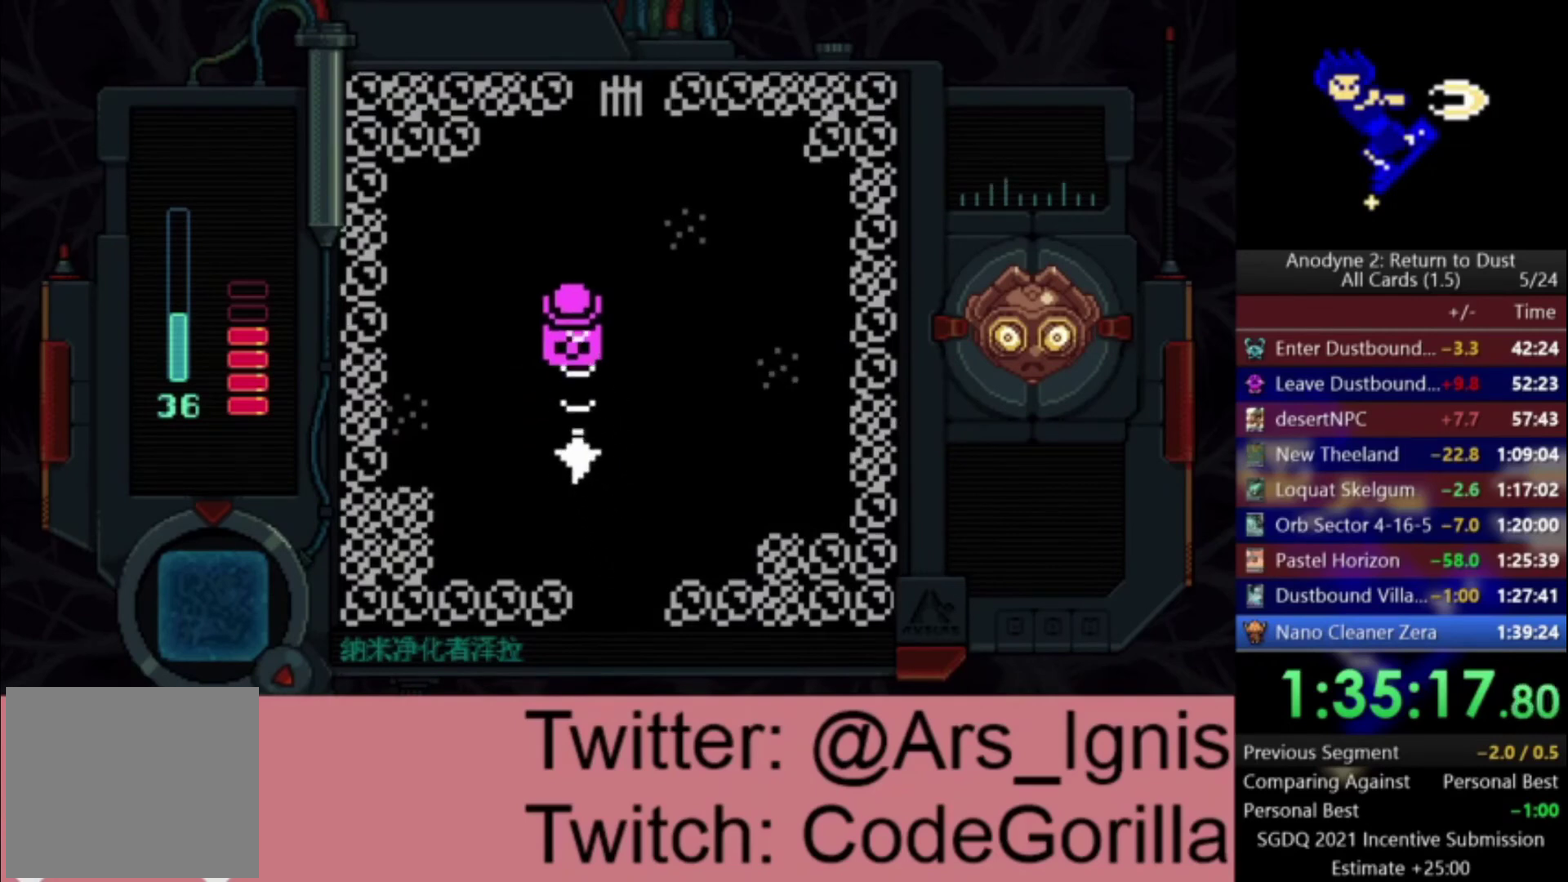
{"buttons": [], "right_stick": "center", "events": [[200, "X", "up"], [233, "DPAD_UP", "up"]]}
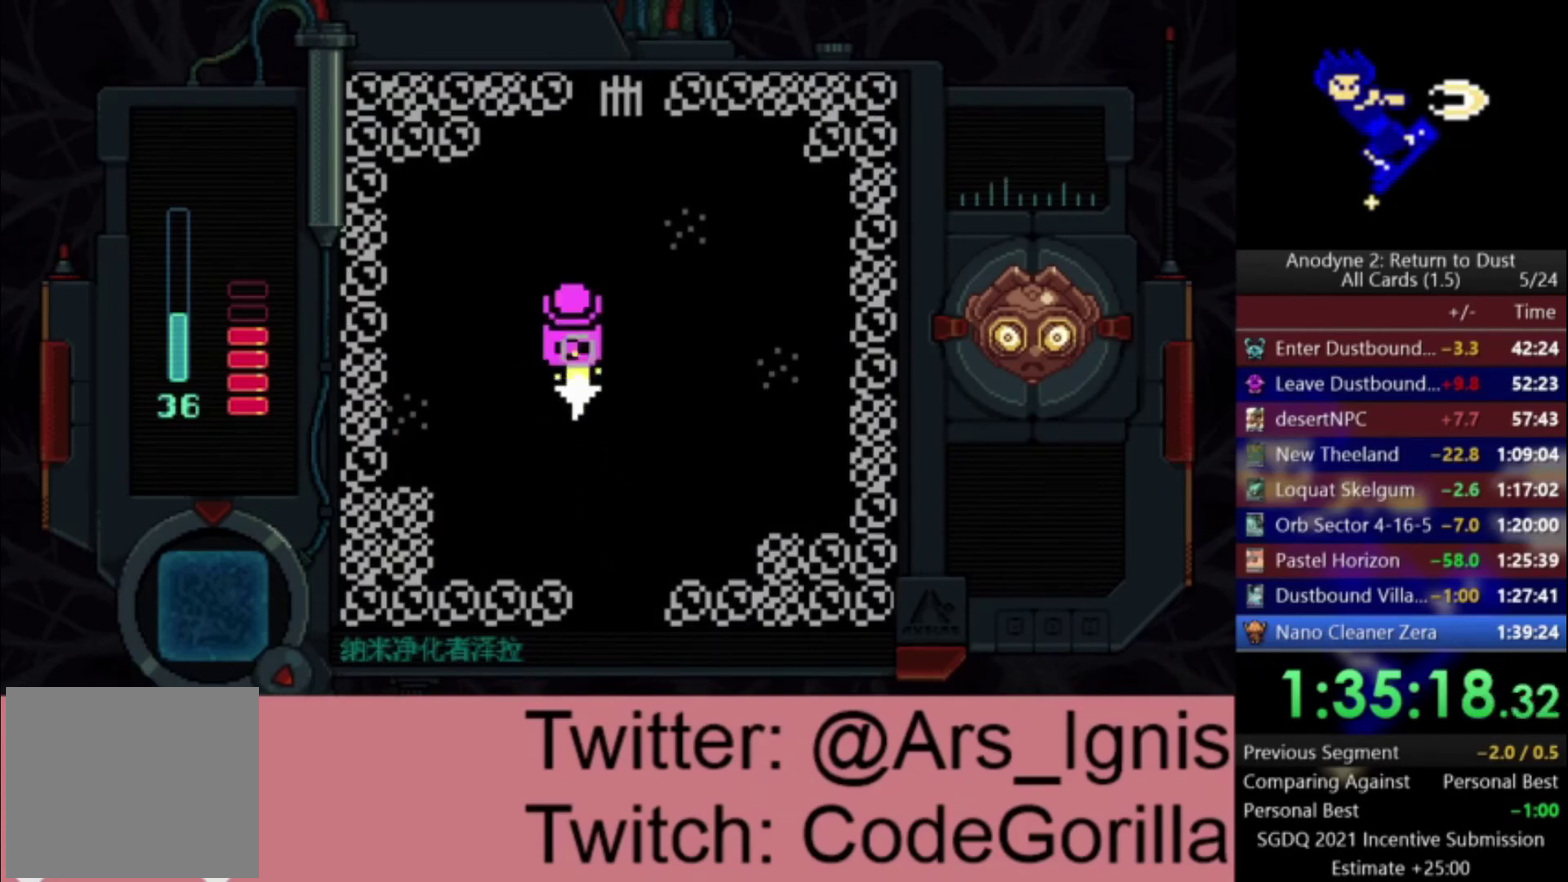
{"buttons": [], "right_stick": "center", "events": []}
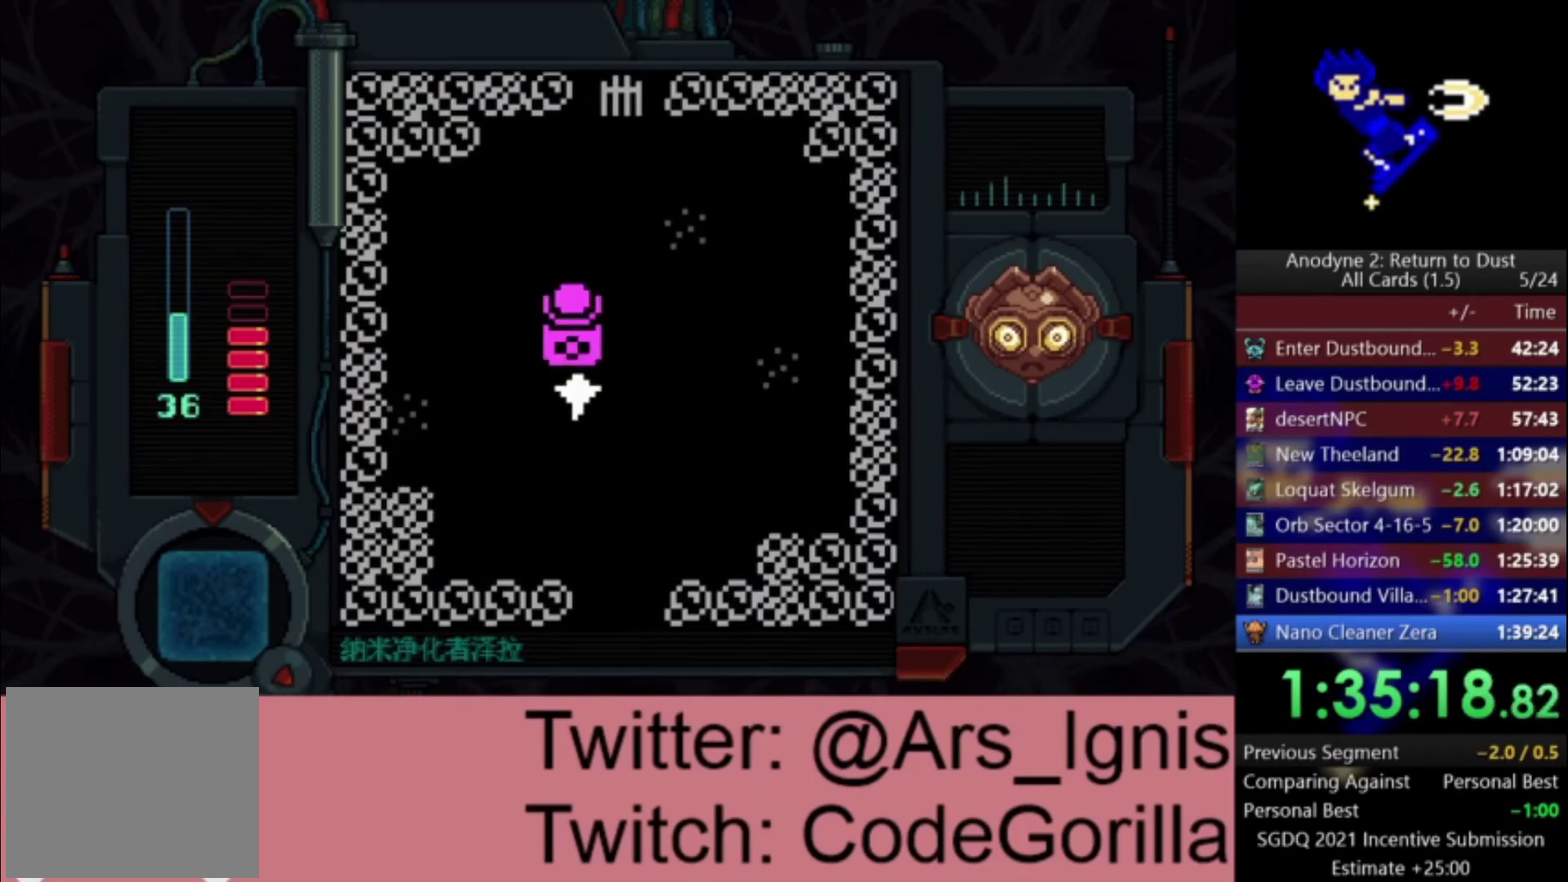
{"buttons": [], "right_stick": "center", "events": []}
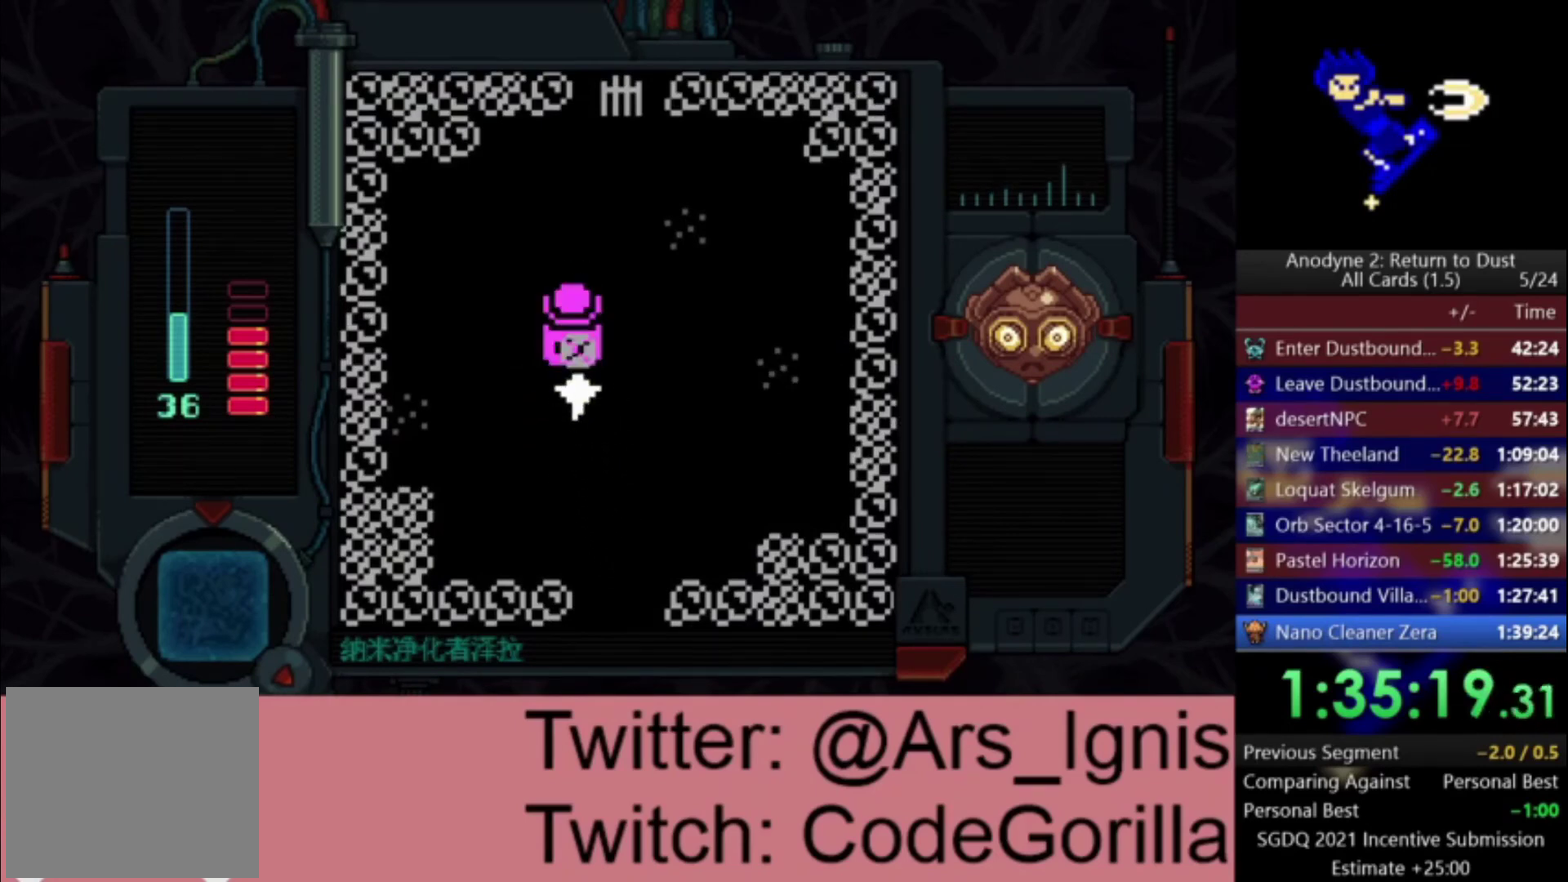
{"buttons": [], "right_stick": "center", "events": []}
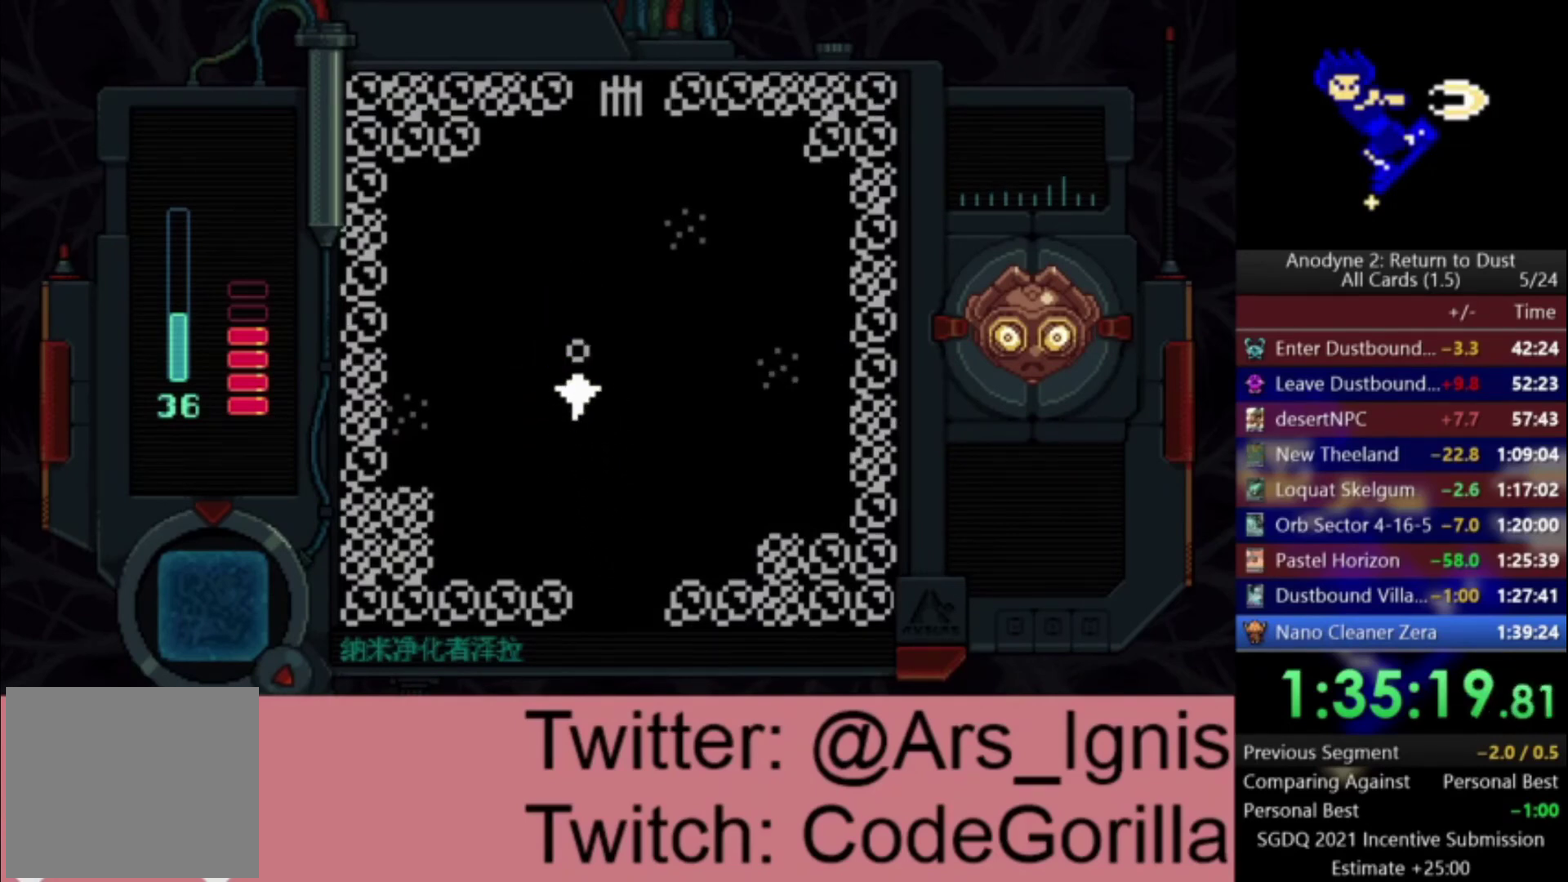
{"buttons": [], "right_stick": "center", "events": []}
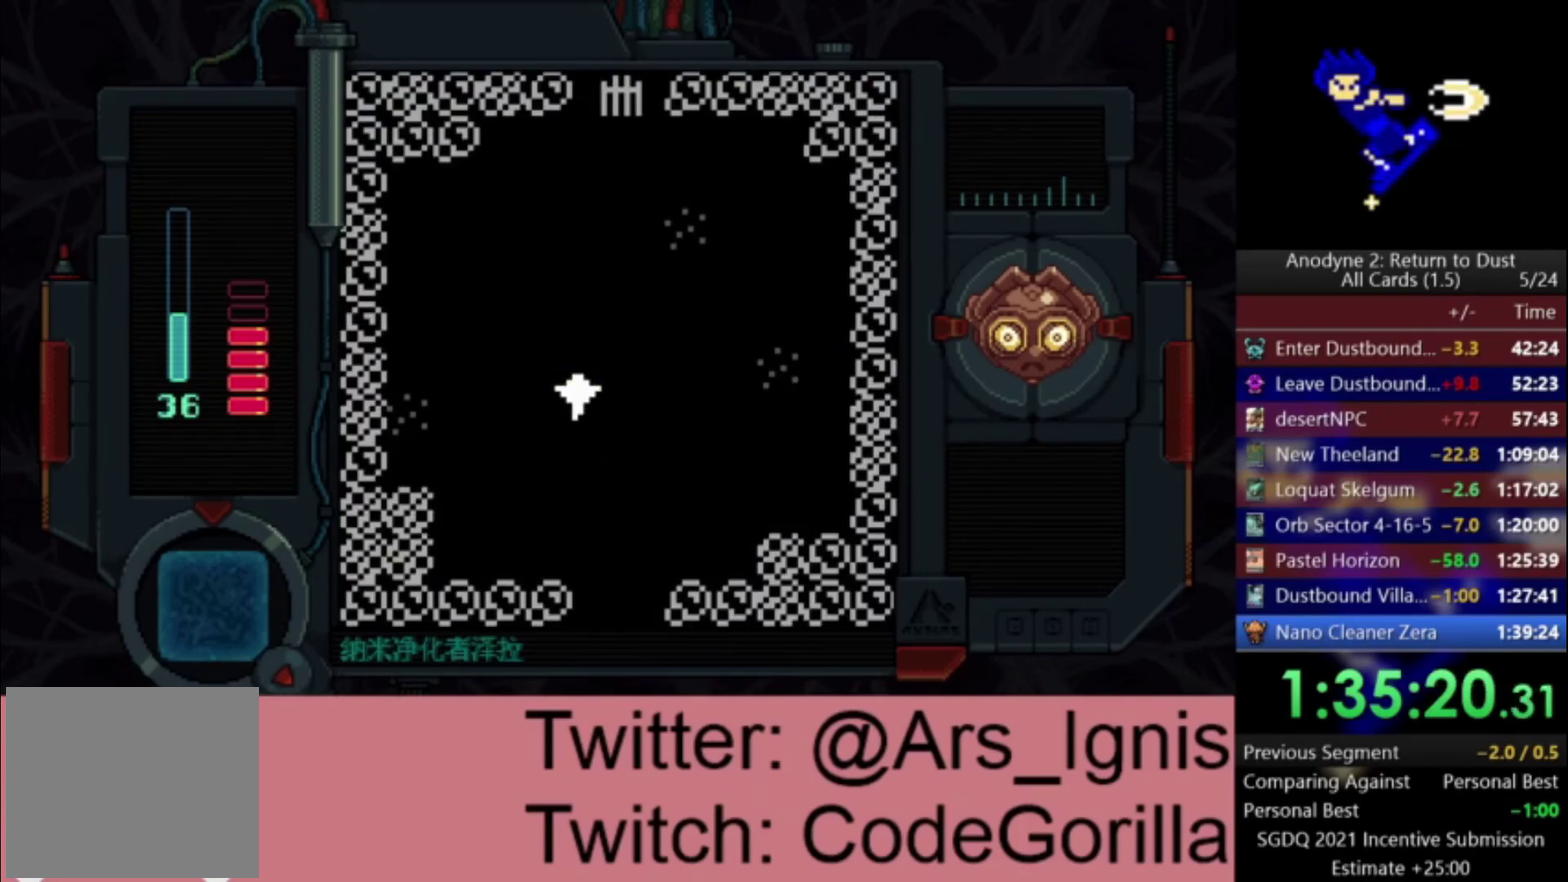
{"buttons": [], "right_stick": "center", "events": []}
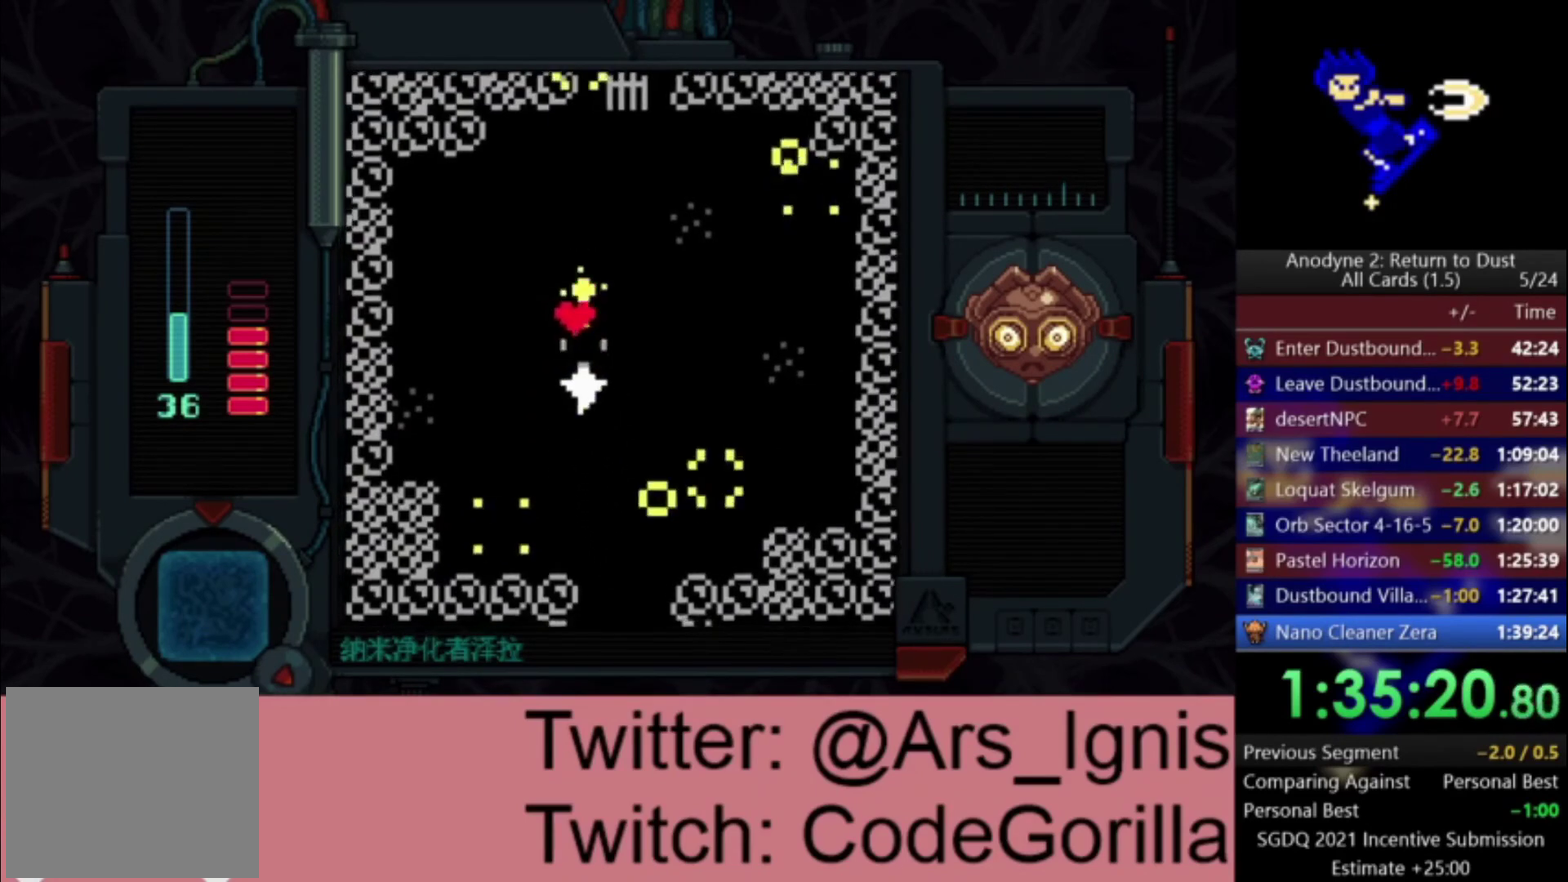
{"buttons": ["X", "DPAD_UP"], "right_stick": "center", "events": [[100, "DPAD_RIGHT", "down"], [100, "DPAD_UP", "down"], [233, "DPAD_RIGHT", "up"], [300, "X", "down"]]}
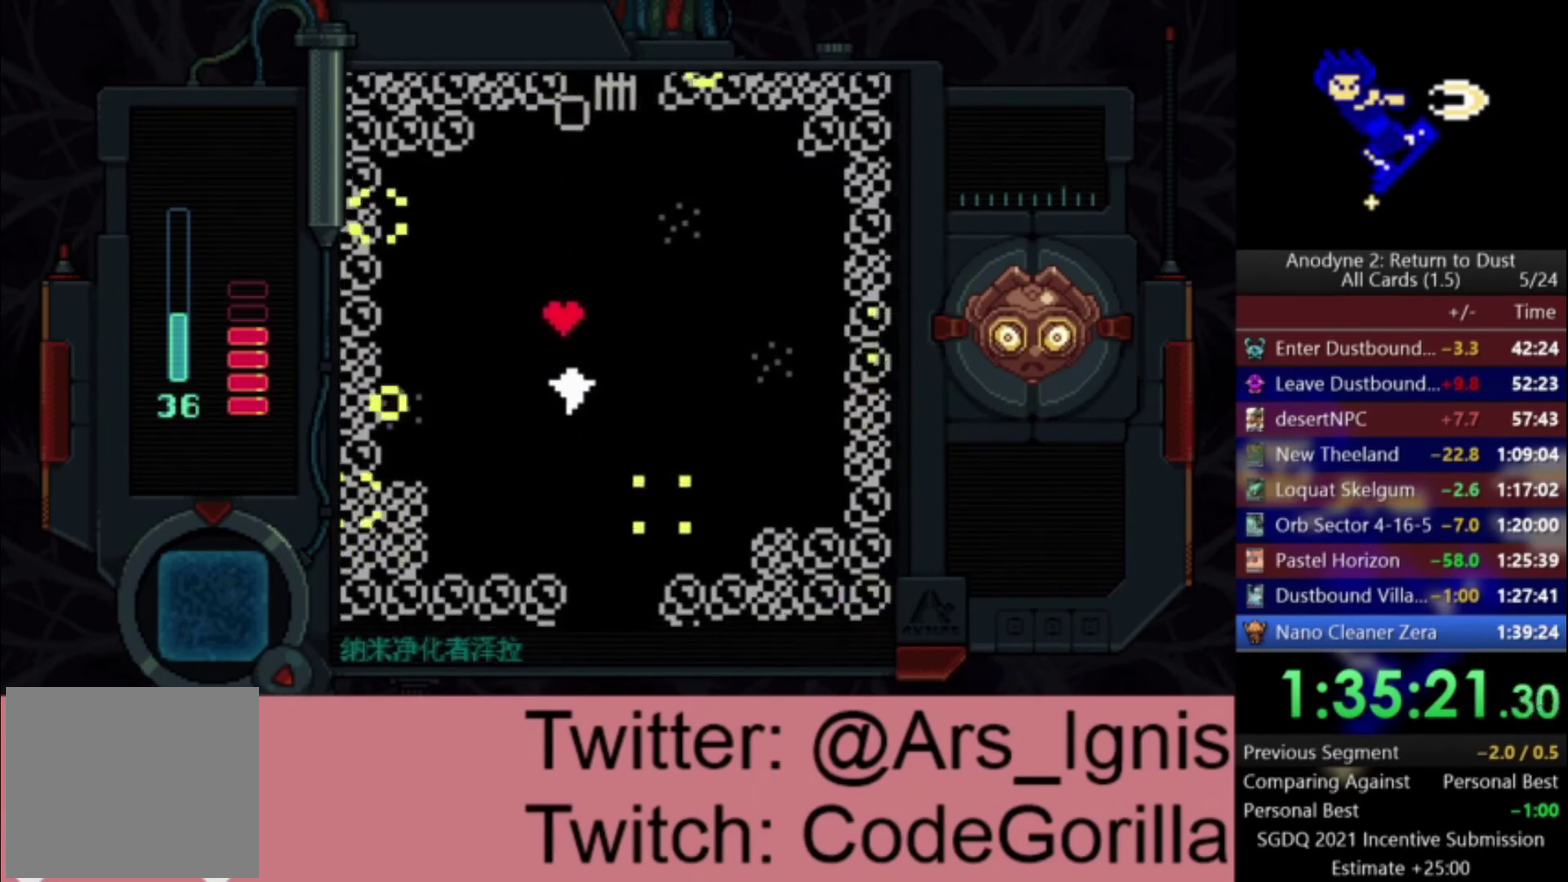
{"buttons": ["X", "DPAD_UP"], "right_stick": "center", "events": [[167, "DPAD_LEFT", "down"], [334, "DPAD_LEFT", "up"]]}
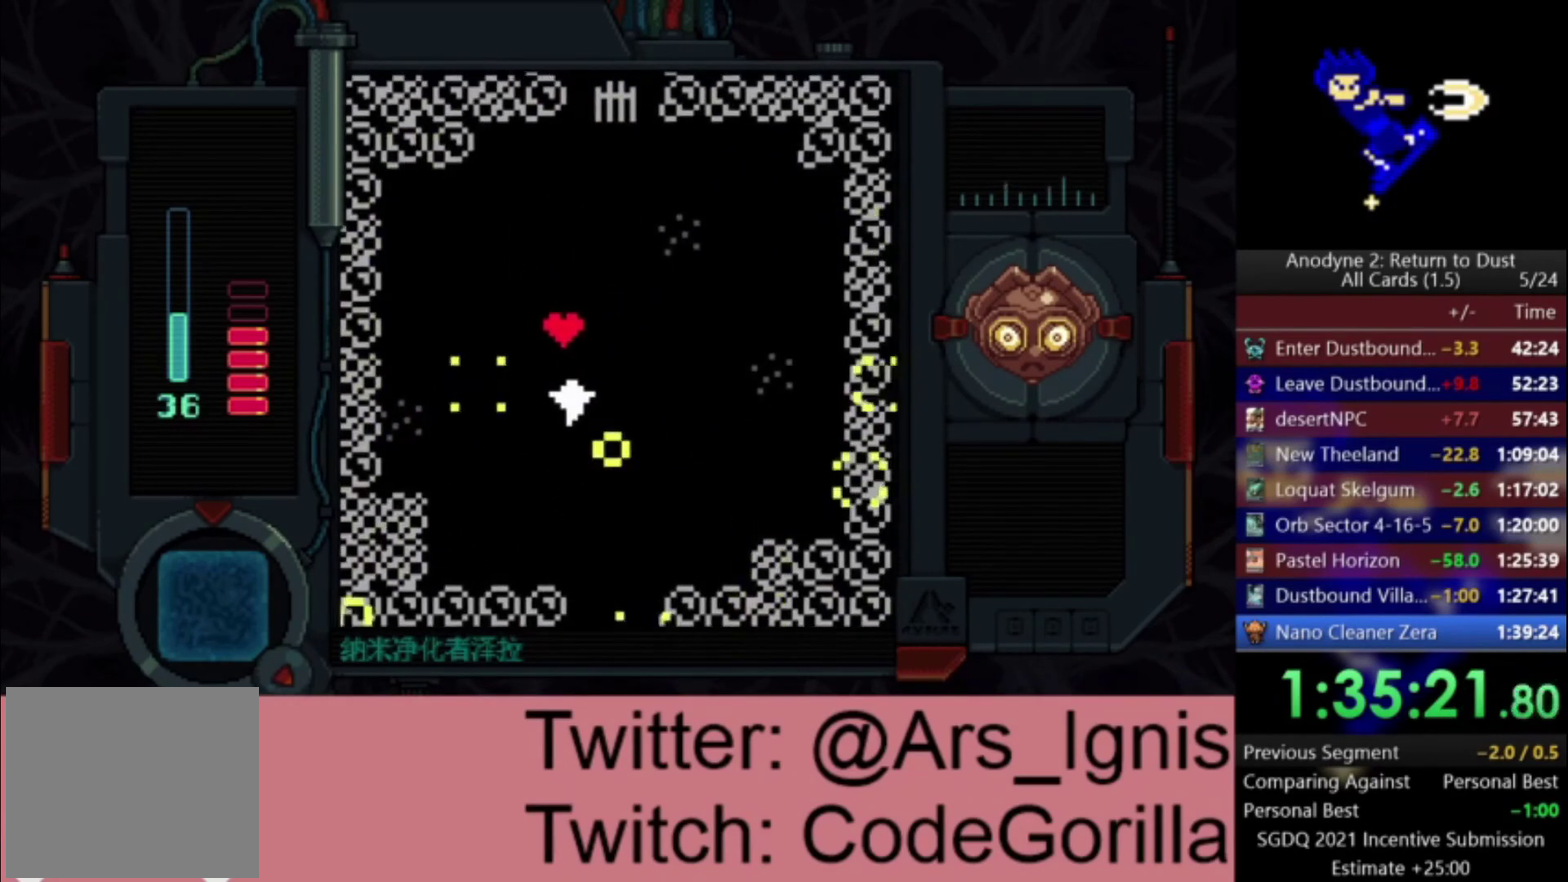
{"buttons": ["X", "DPAD_UP"], "right_stick": "center", "events": []}
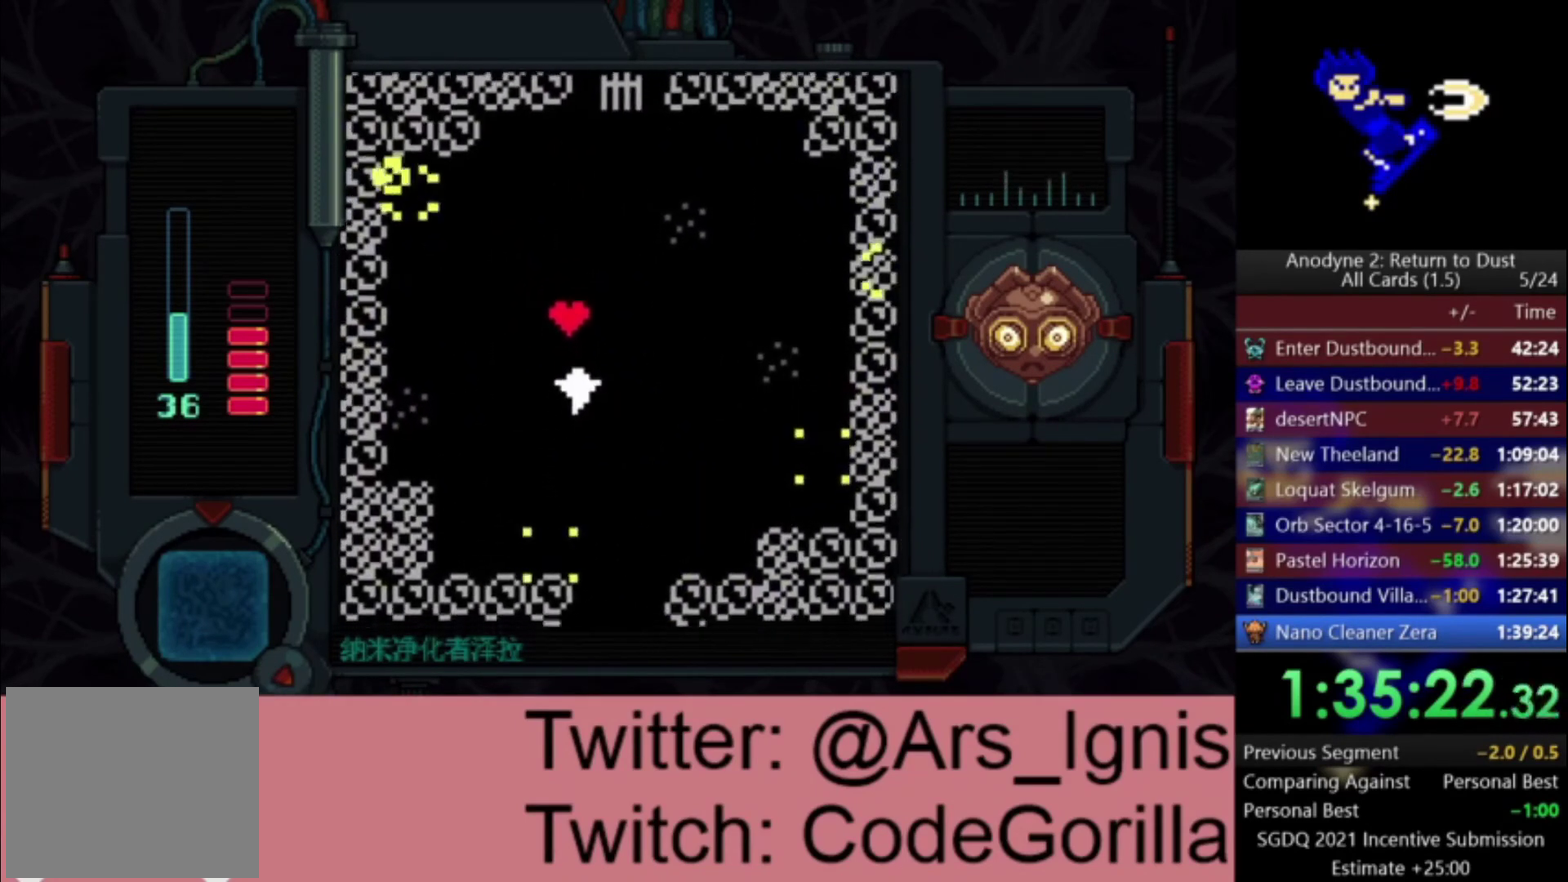
{"buttons": ["X", "DPAD_UP"], "right_stick": "center", "events": []}
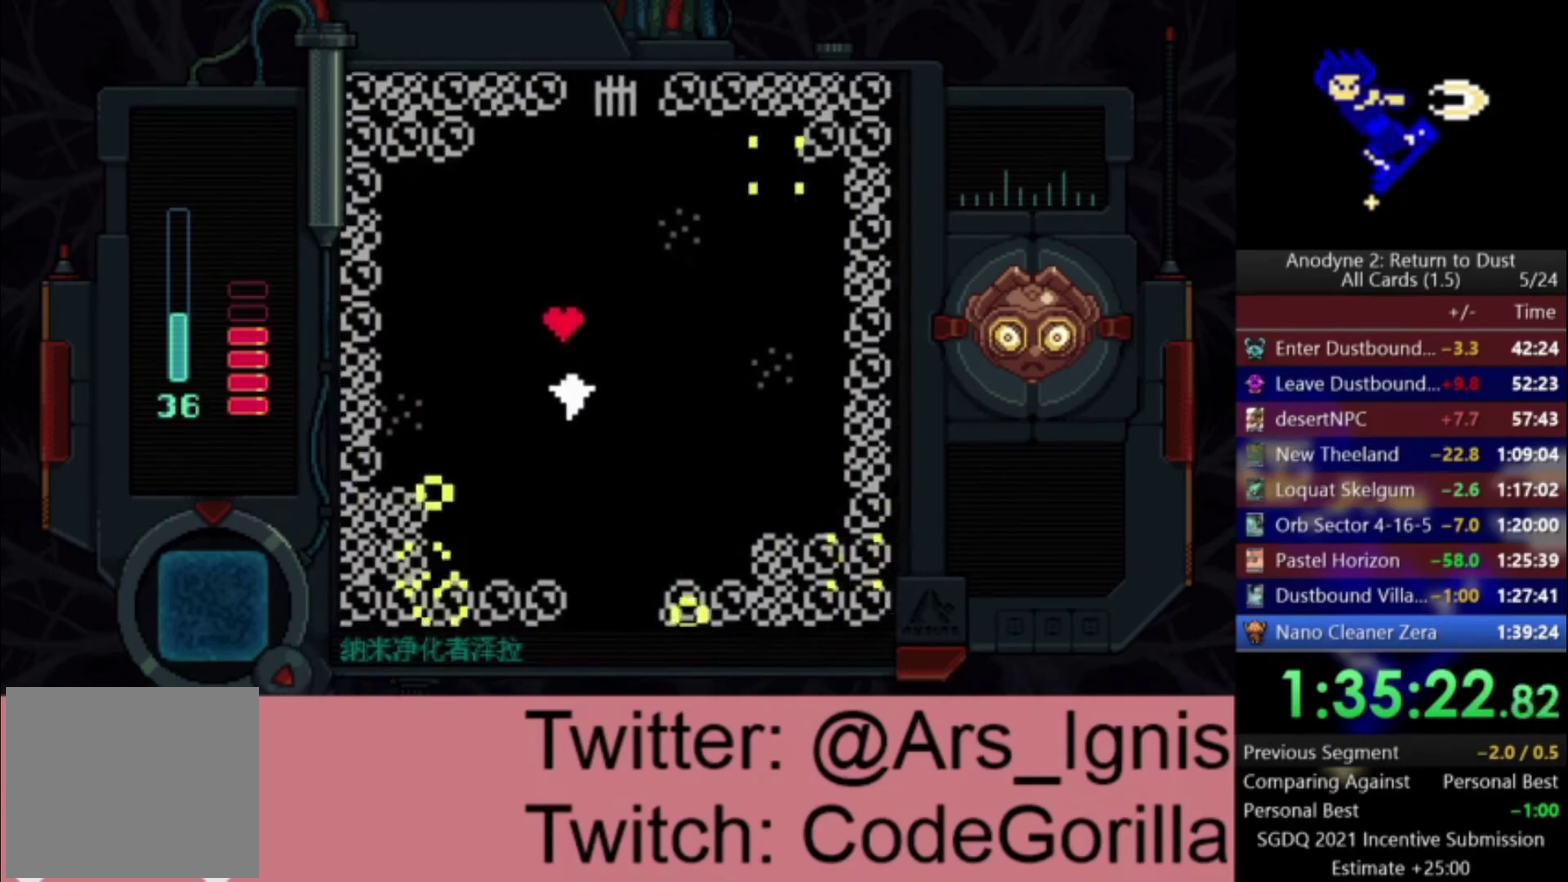
{"buttons": ["X", "DPAD_UP"], "right_stick": "center", "events": []}